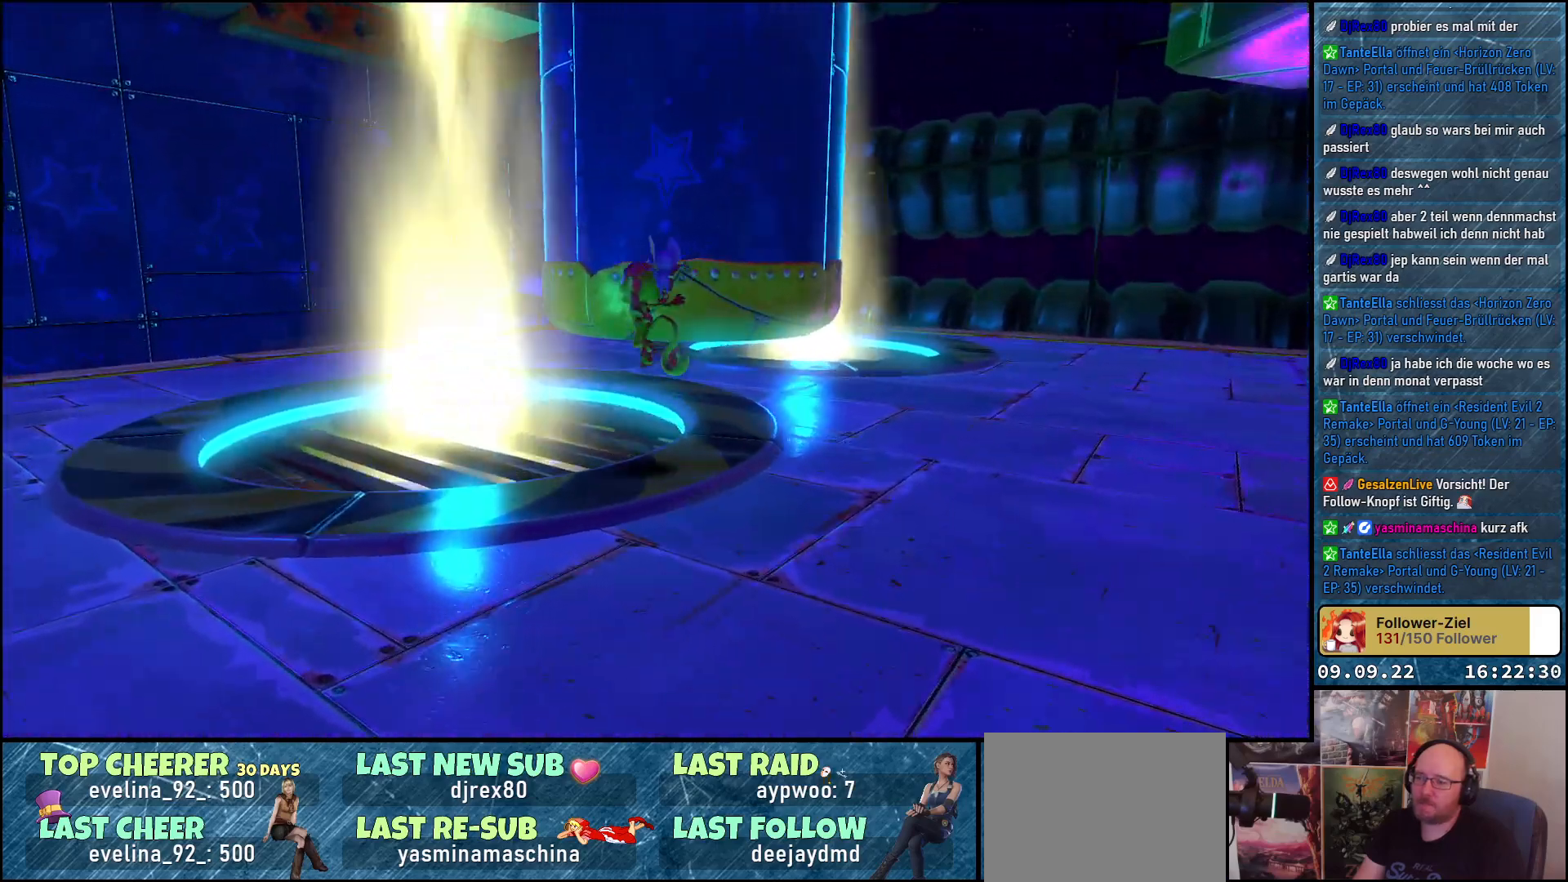
Gameplay with a controller (Xbox layout); each line is a JSON object with the inputs held at the frame after it. "events" lists button and stick changes between this image and that frame as [ms after this image, input, new state], when the widget could be followed in between. Not read: R3.
{"buttons": [], "left_stick": "up-left", "right_stick": "center", "events": [[100, "right_stick", "right"], [417, "right_stick", "center"]]}
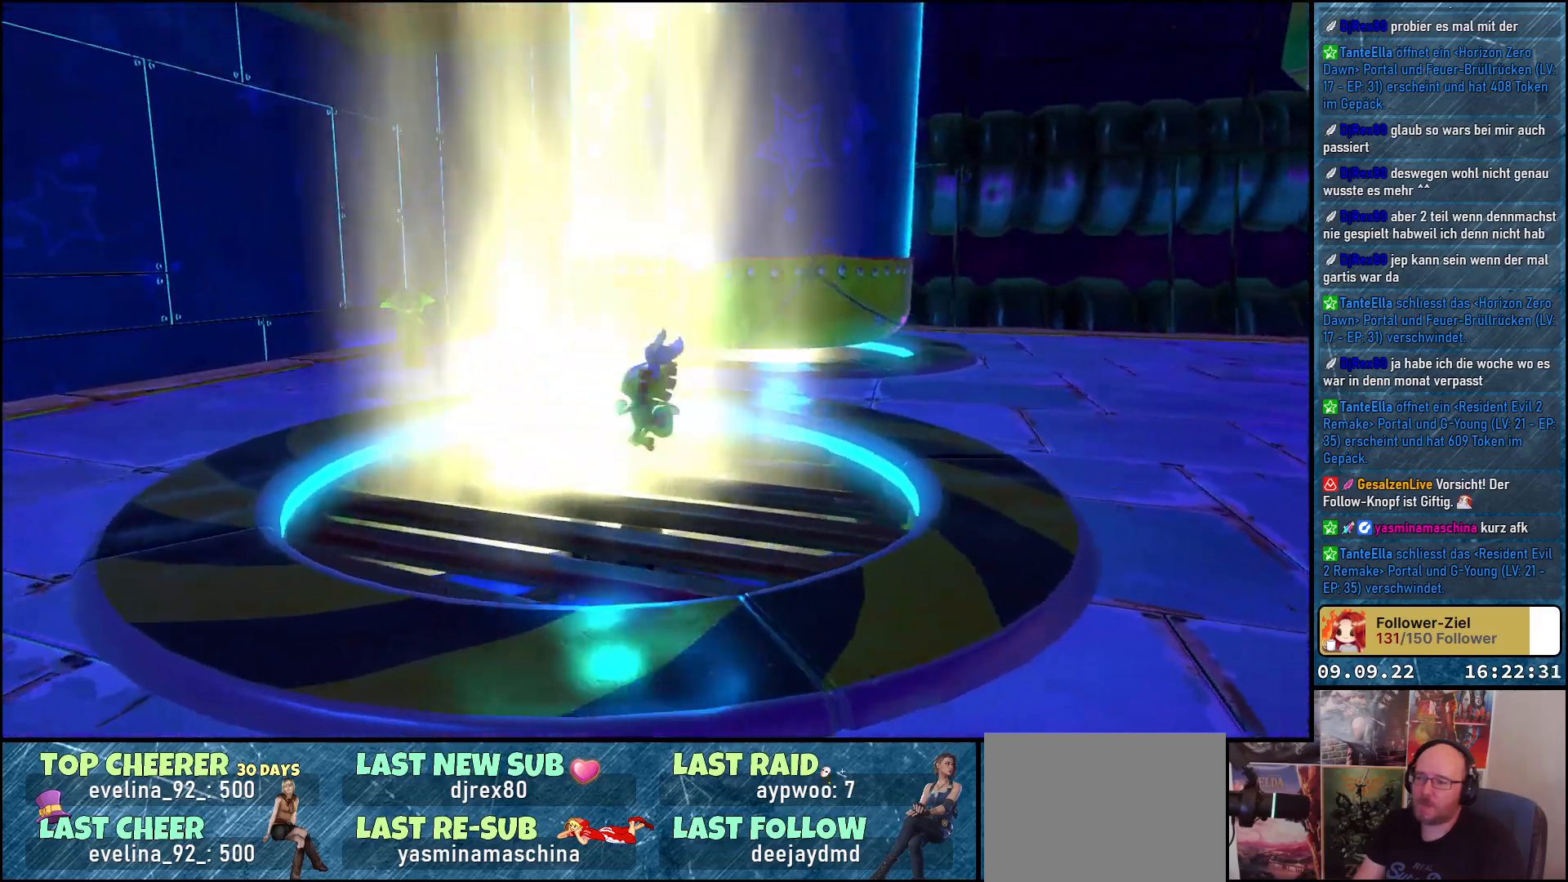
{"buttons": [], "left_stick": "center", "right_stick": "right", "events": [[33, "left_stick", "center"], [483, "right_stick", "right"]]}
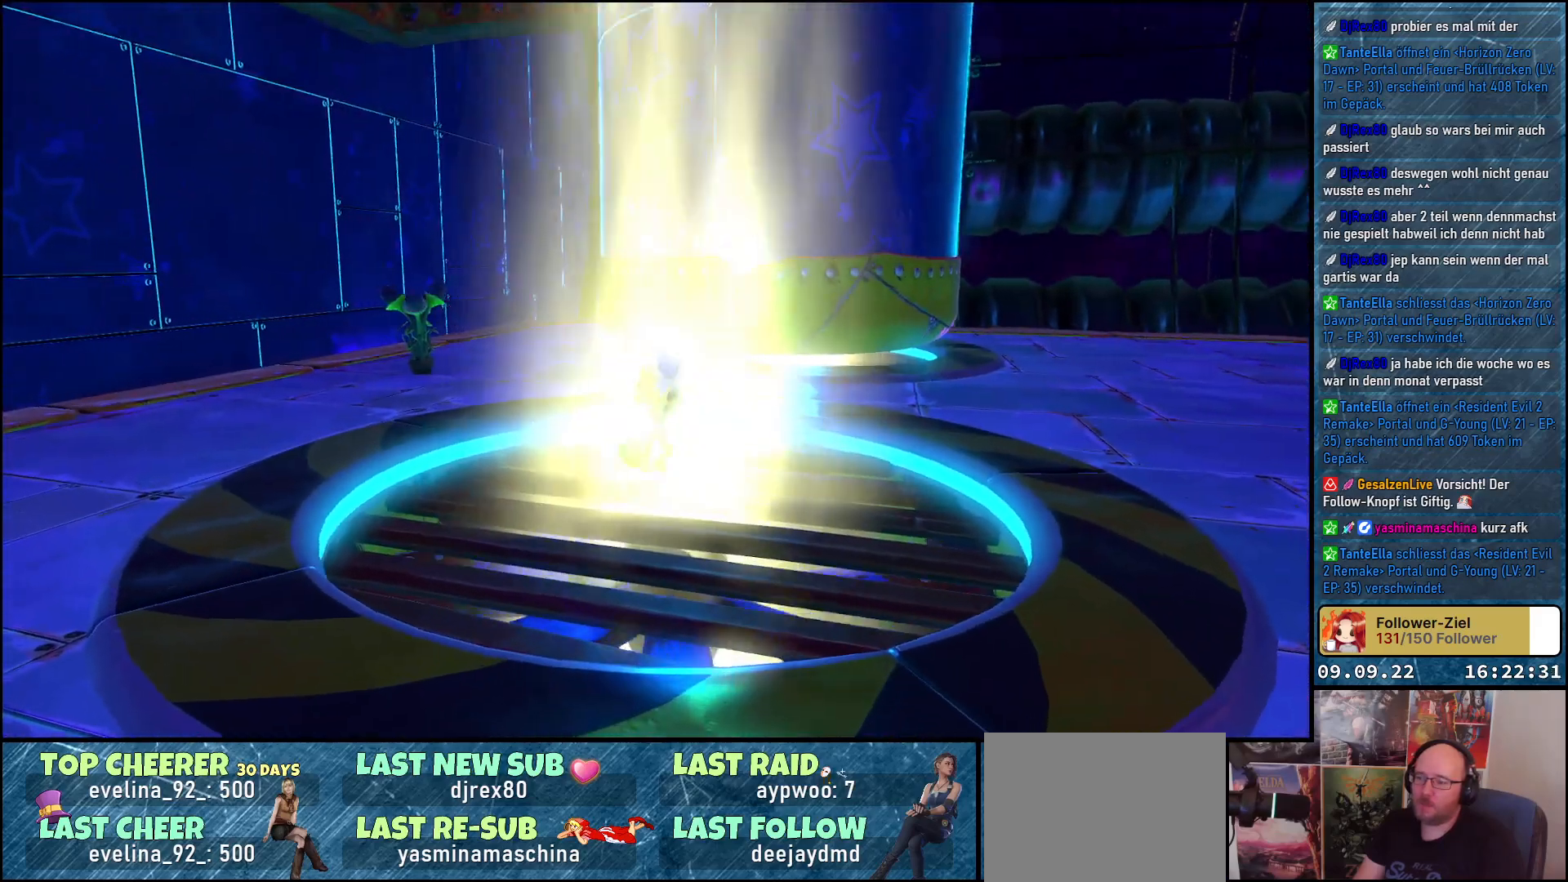
{"buttons": [], "left_stick": "center", "right_stick": "center", "events": [[83, "left_stick", "down"], [200, "right_stick", "center"], [483, "left_stick", "center"]]}
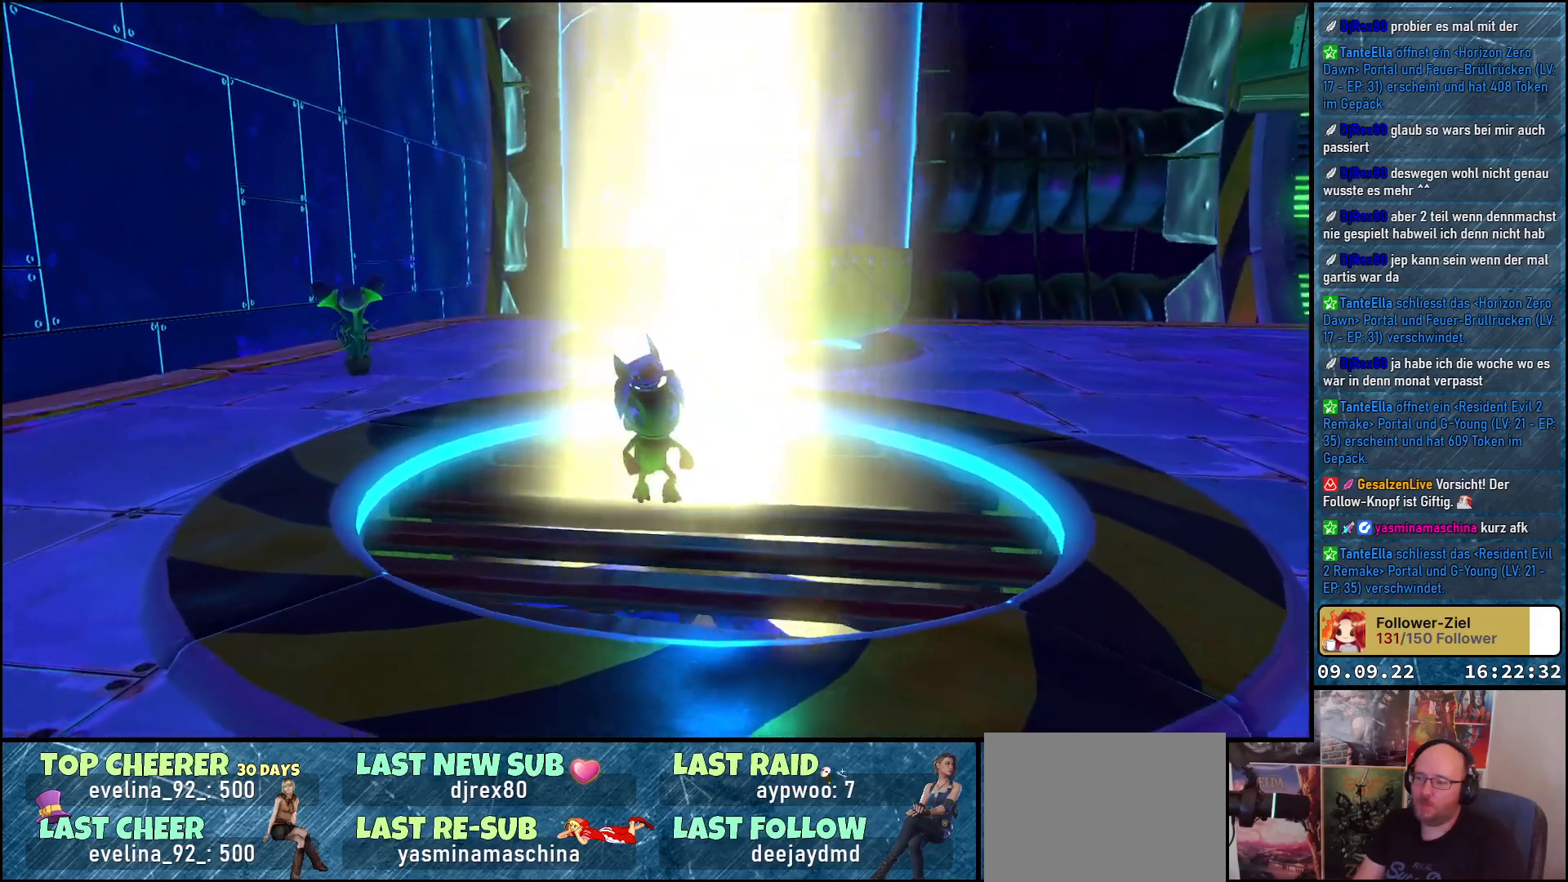
{"buttons": [], "left_stick": "center", "right_stick": "center", "events": [[100, "left_stick", "up"], [267, "left_stick", "center"], [400, "A", "down"], [467, "A", "up"]]}
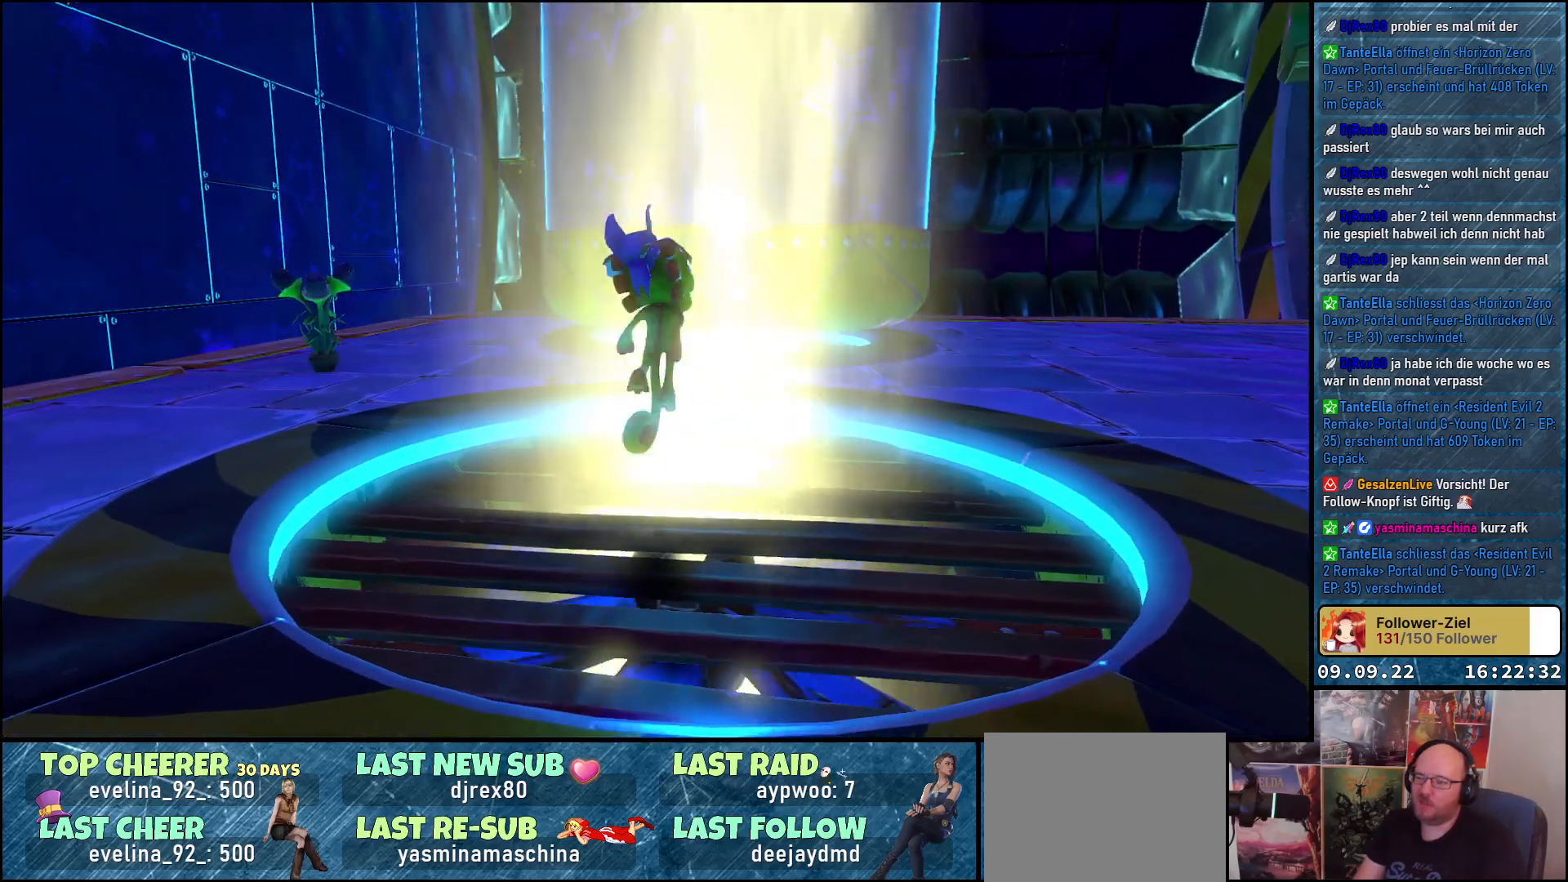
{"buttons": ["A"], "left_stick": "center", "right_stick": "center", "events": [[50, "A", "down"]]}
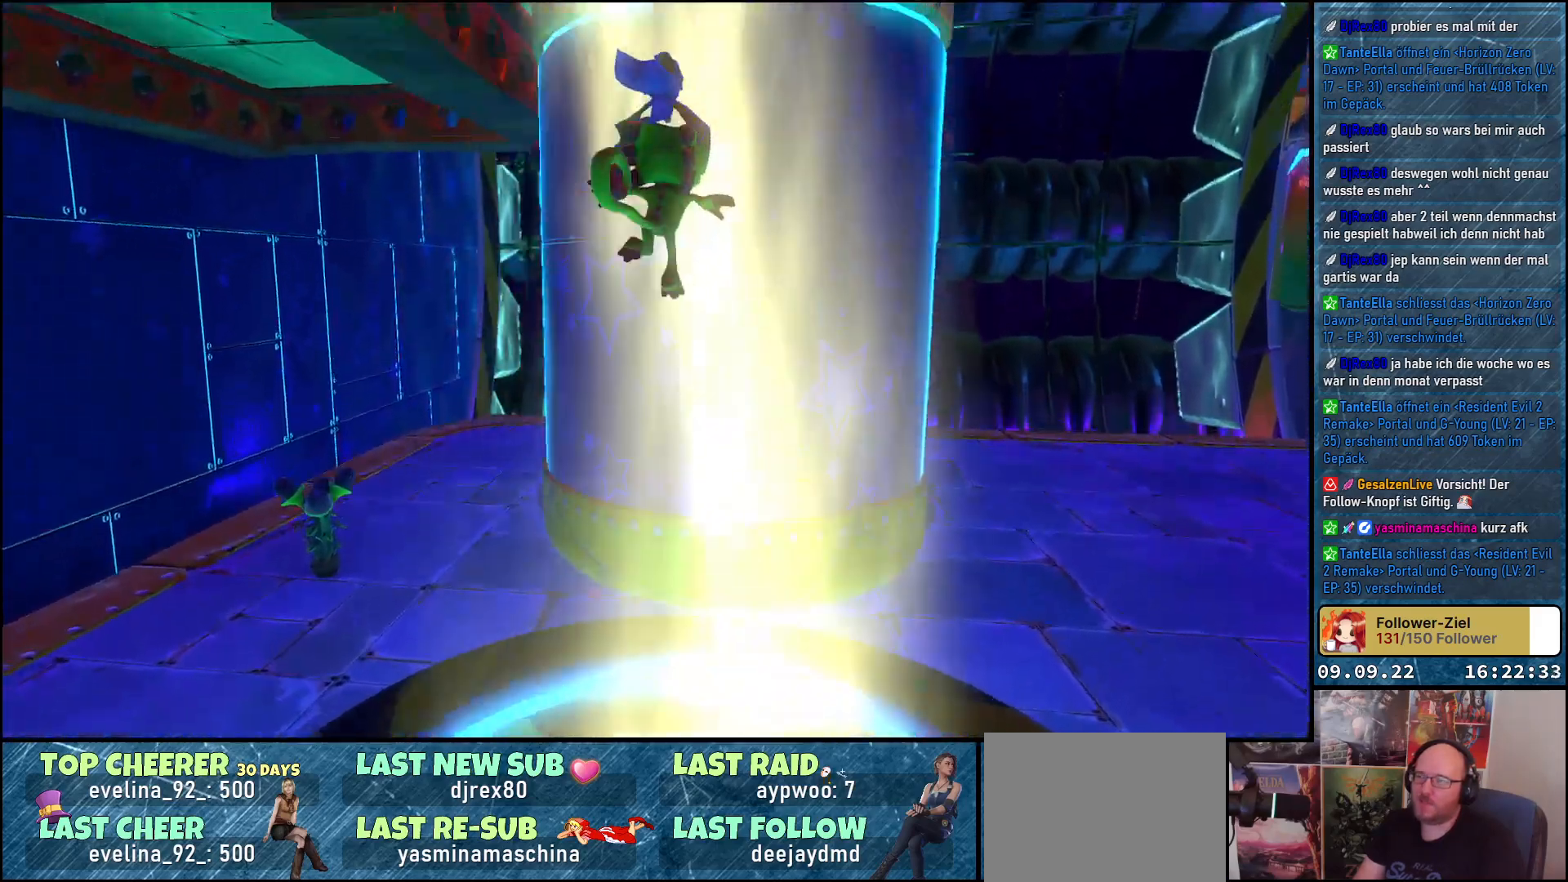
{"buttons": ["A"], "left_stick": "up", "right_stick": "center", "events": [[467, "left_stick", "up"]]}
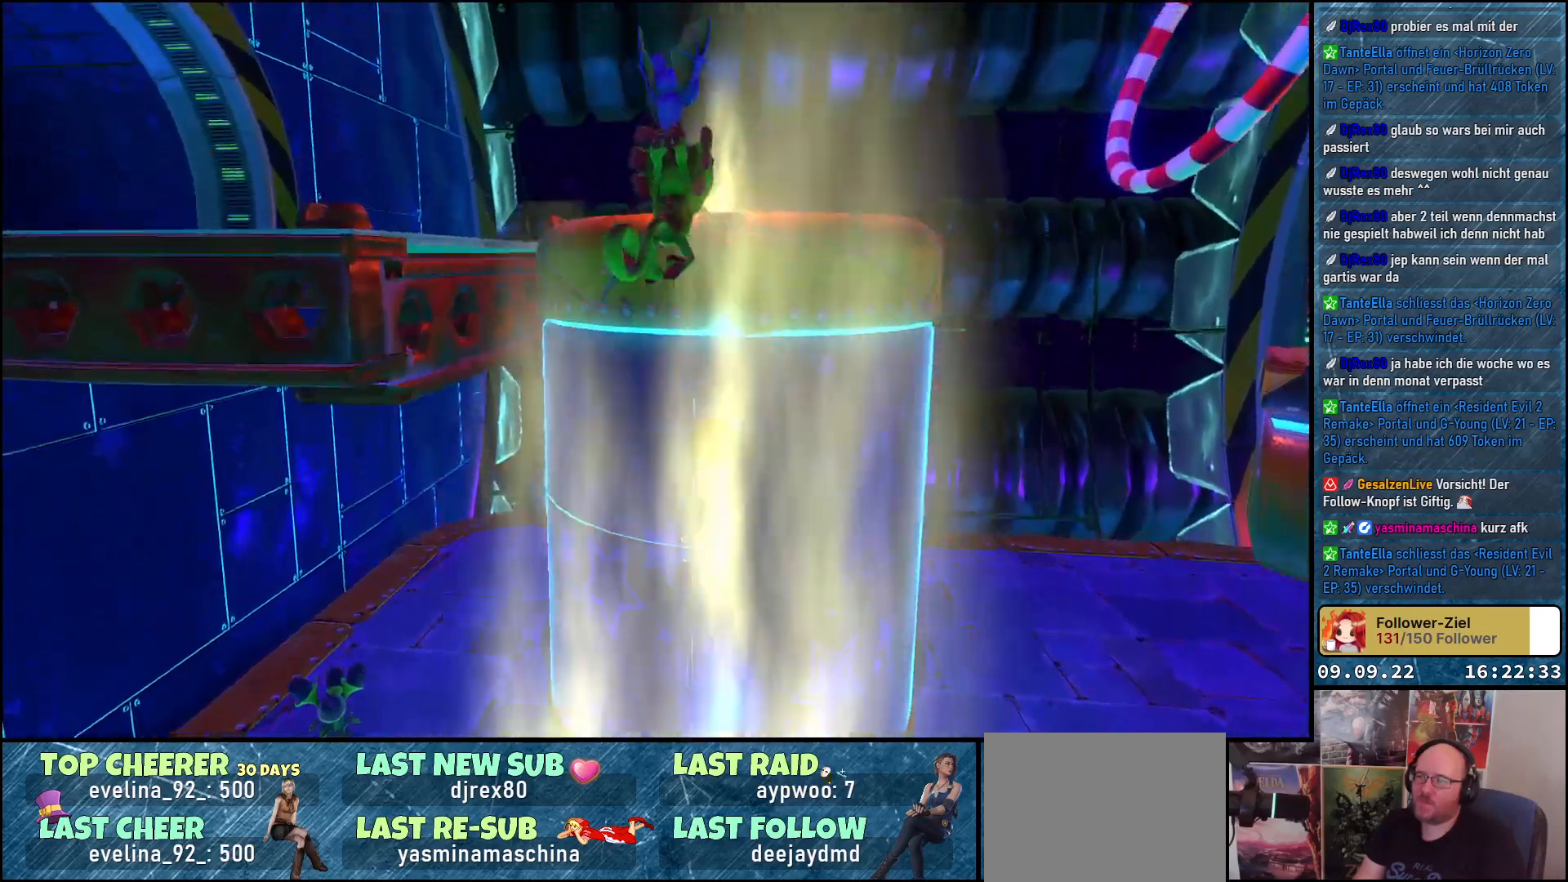
{"buttons": [], "left_stick": "up", "right_stick": "center", "events": [[350, "A", "up"]]}
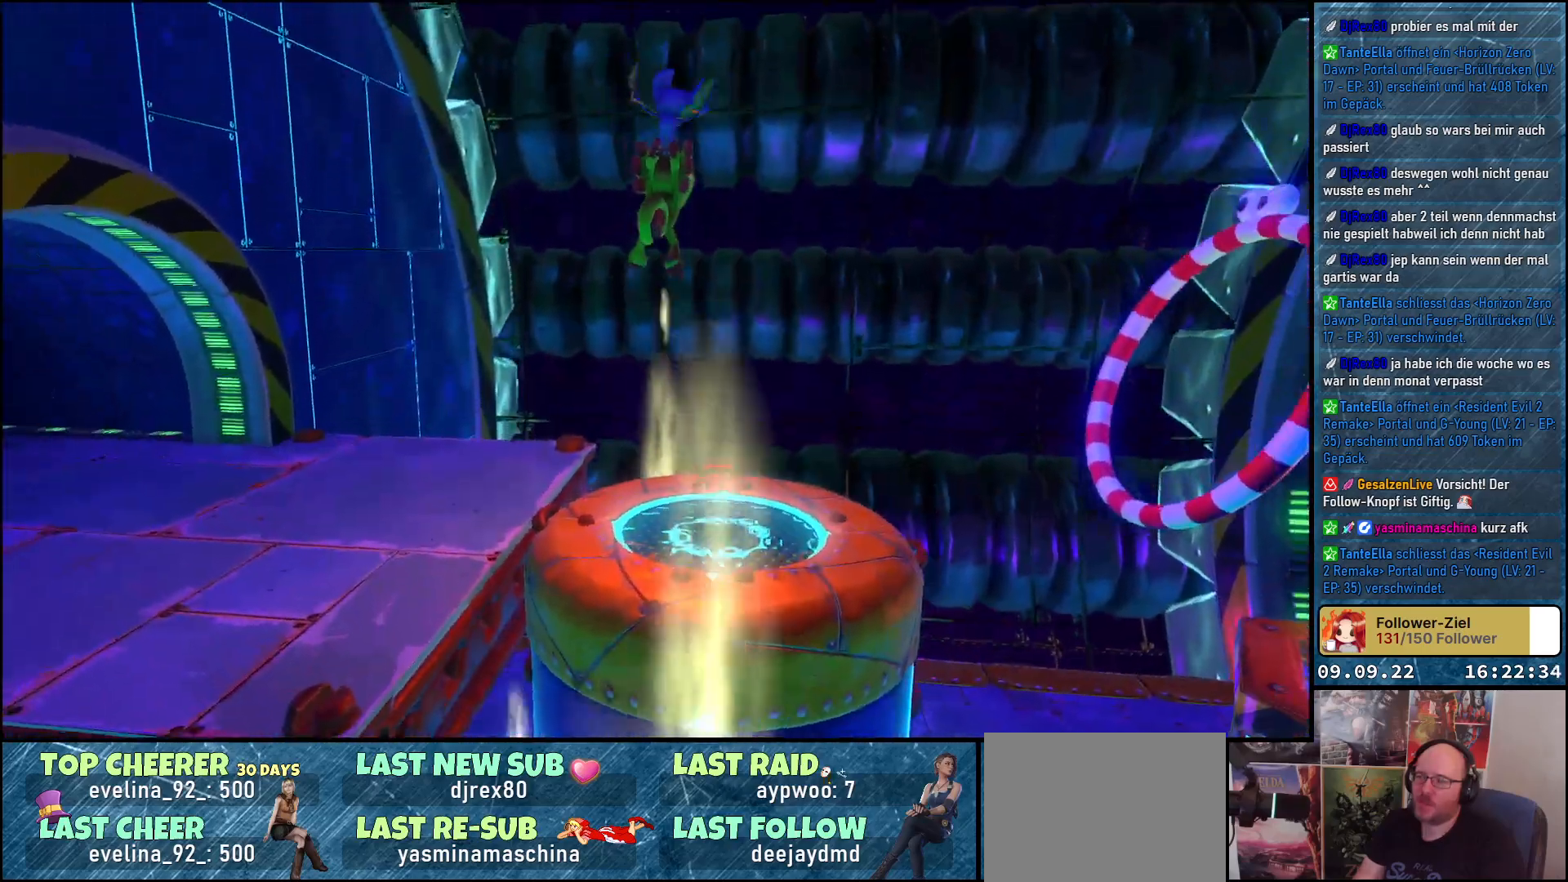
{"buttons": [], "left_stick": "up", "right_stick": "right", "events": [[67, "right_stick", "right"], [133, "left_stick", "center"], [400, "left_stick", "up"]]}
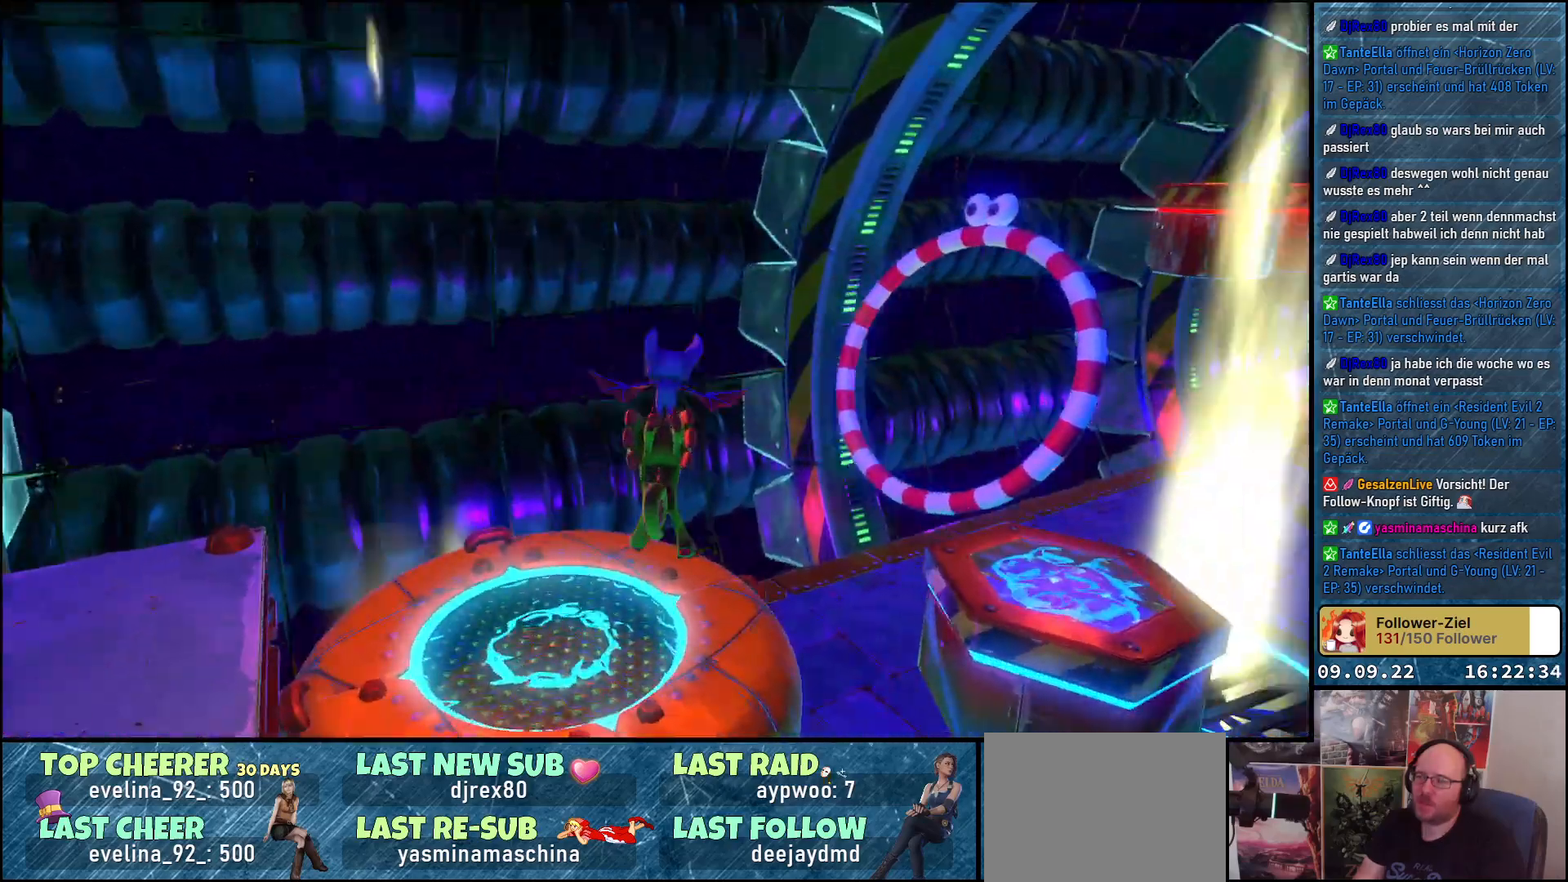
{"buttons": [], "left_stick": "up-left", "right_stick": "right", "events": [[83, "left_stick", "center"], [383, "left_stick", "up-left"]]}
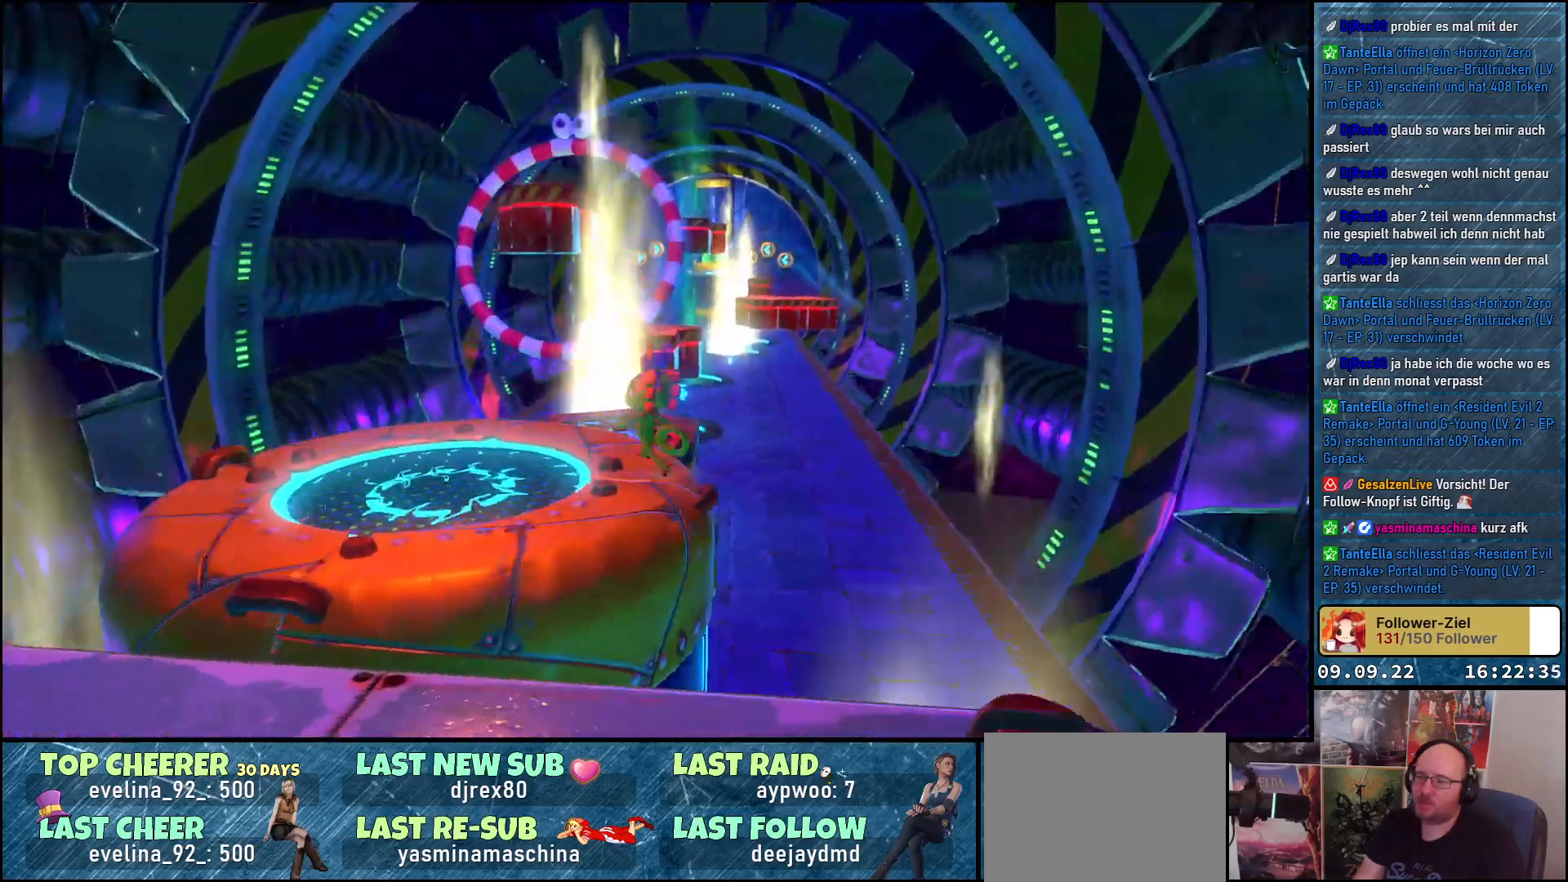
{"buttons": [], "left_stick": "up", "right_stick": "center", "events": [[50, "right_stick", "center"], [283, "left_stick", "up"]]}
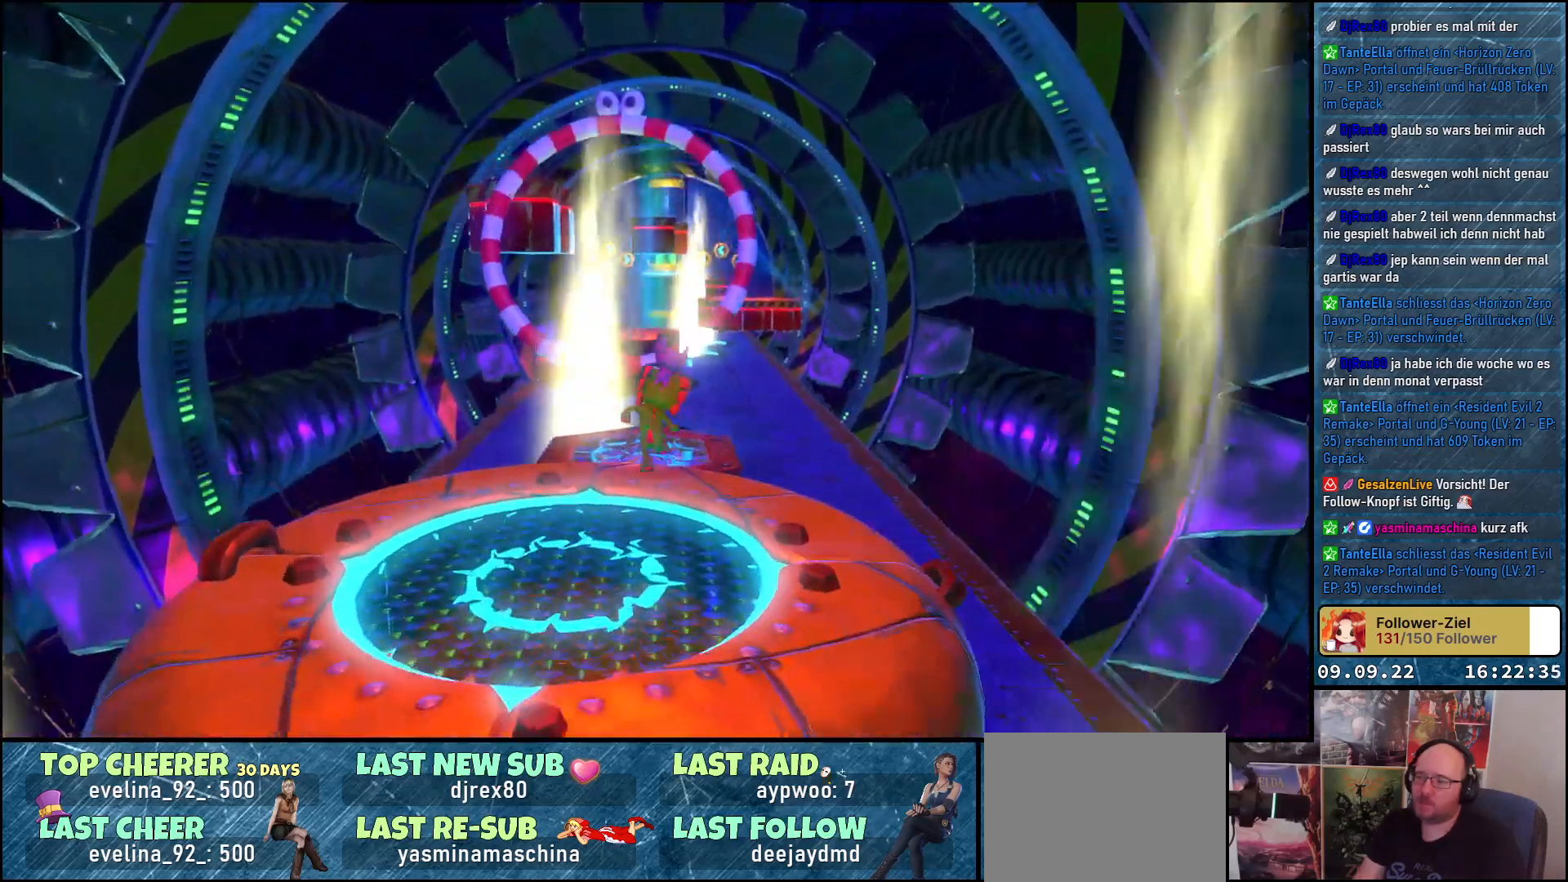
{"buttons": ["A"], "left_stick": "up", "right_stick": "center", "events": [[17, "A", "down"], [100, "A", "up"], [367, "A", "down"]]}
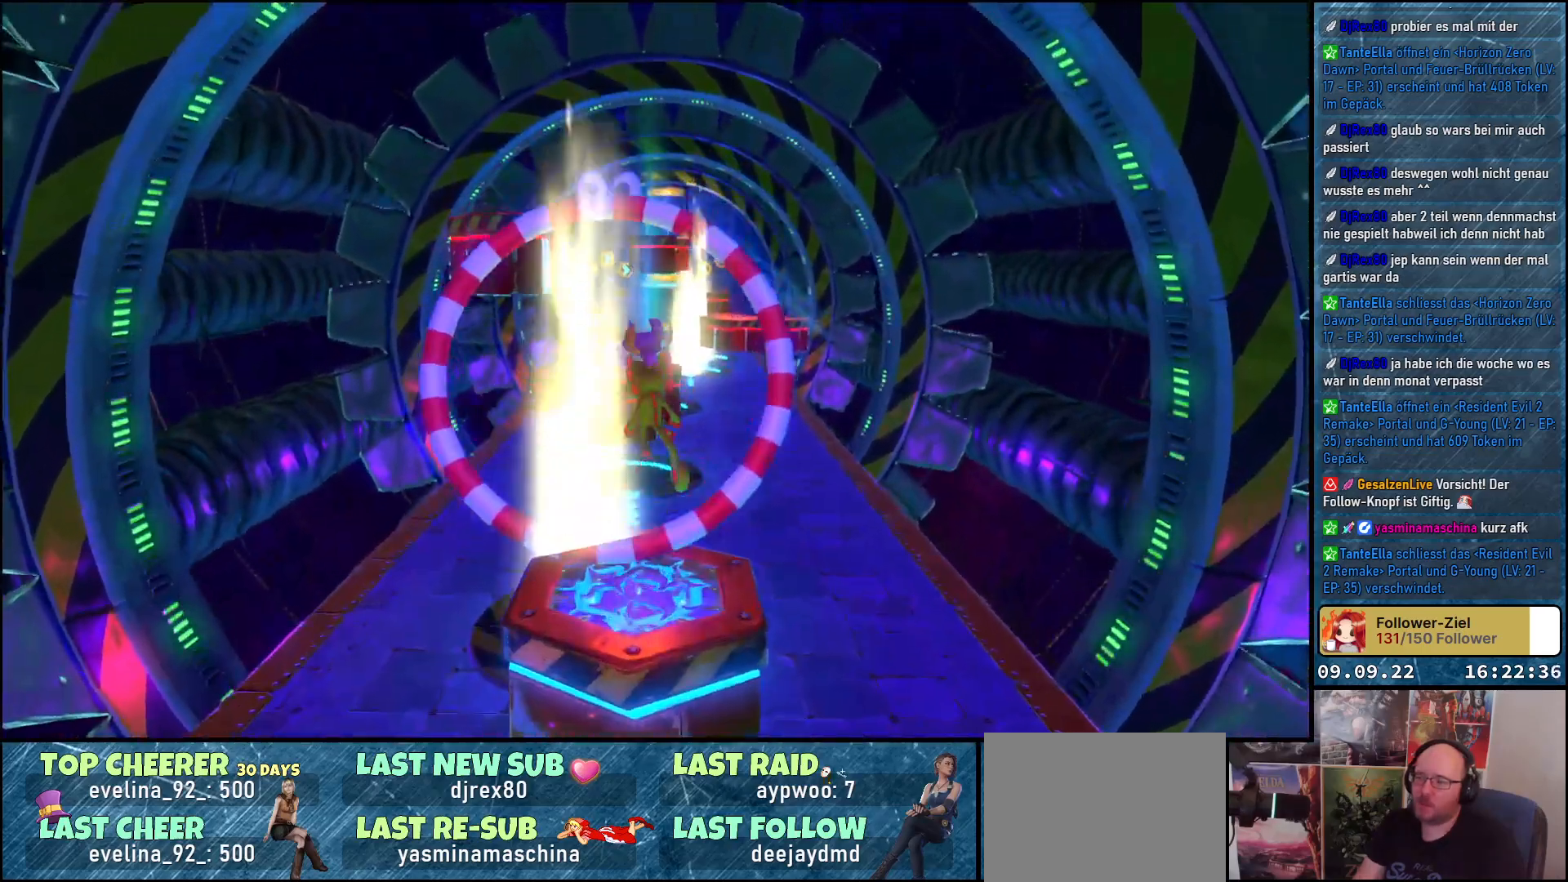
{"buttons": [], "left_stick": "up", "right_stick": "down-left", "events": [[33, "A", "up"], [433, "right_stick", "down-left"]]}
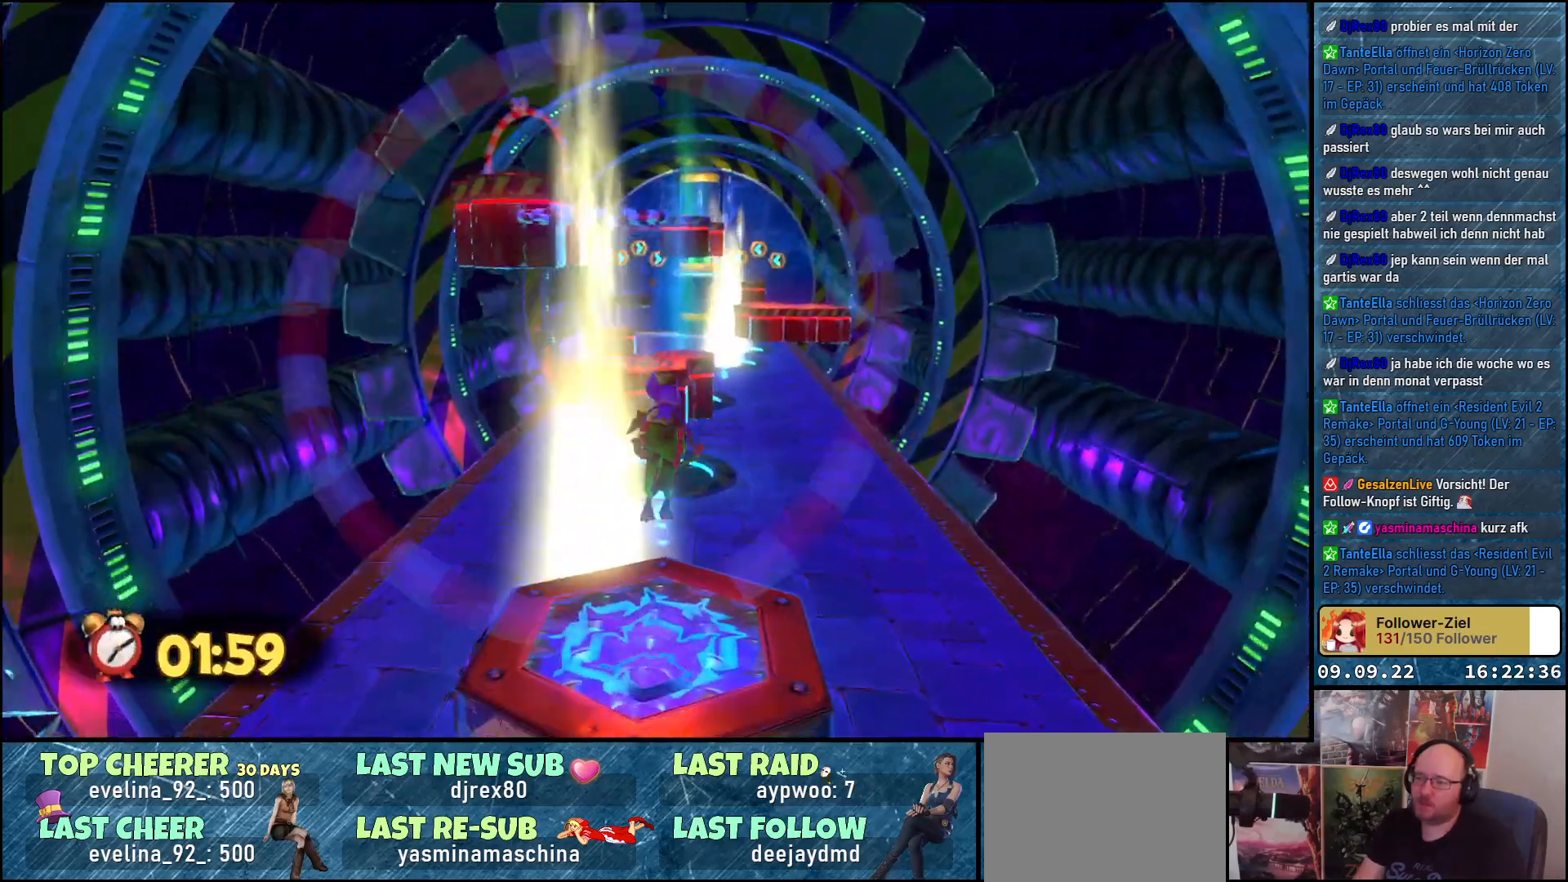
{"buttons": ["A"], "left_stick": "up", "right_stick": "center", "events": [[183, "right_stick", "center"], [433, "A", "down"]]}
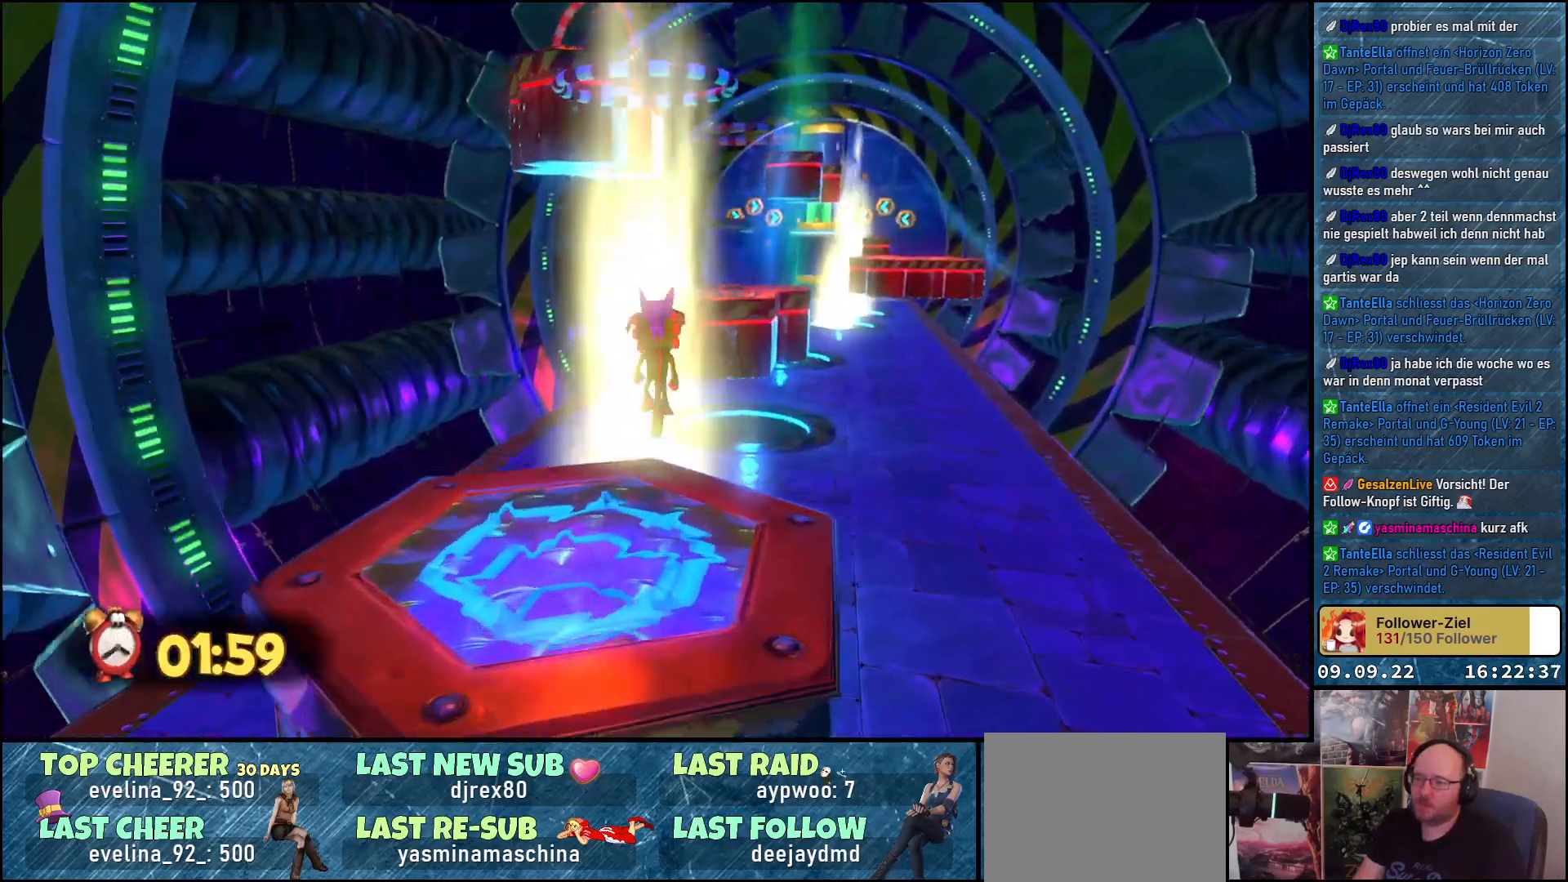
{"buttons": ["A"], "left_stick": "up", "right_stick": "center", "events": [[67, "A", "up"], [467, "A", "down"]]}
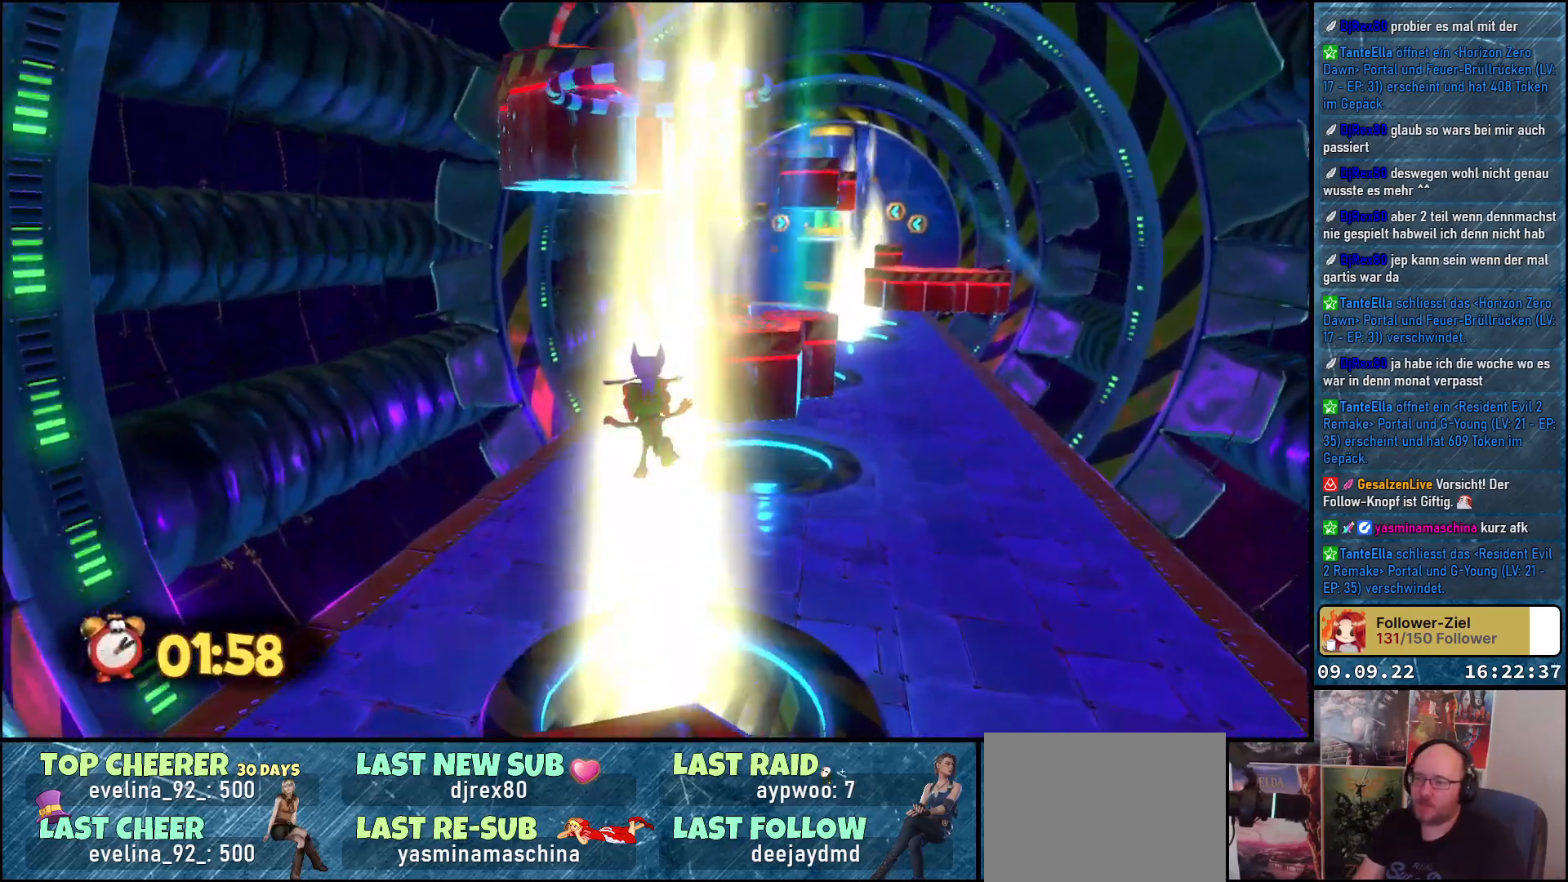
{"buttons": ["A"], "left_stick": "up", "right_stick": "center", "events": []}
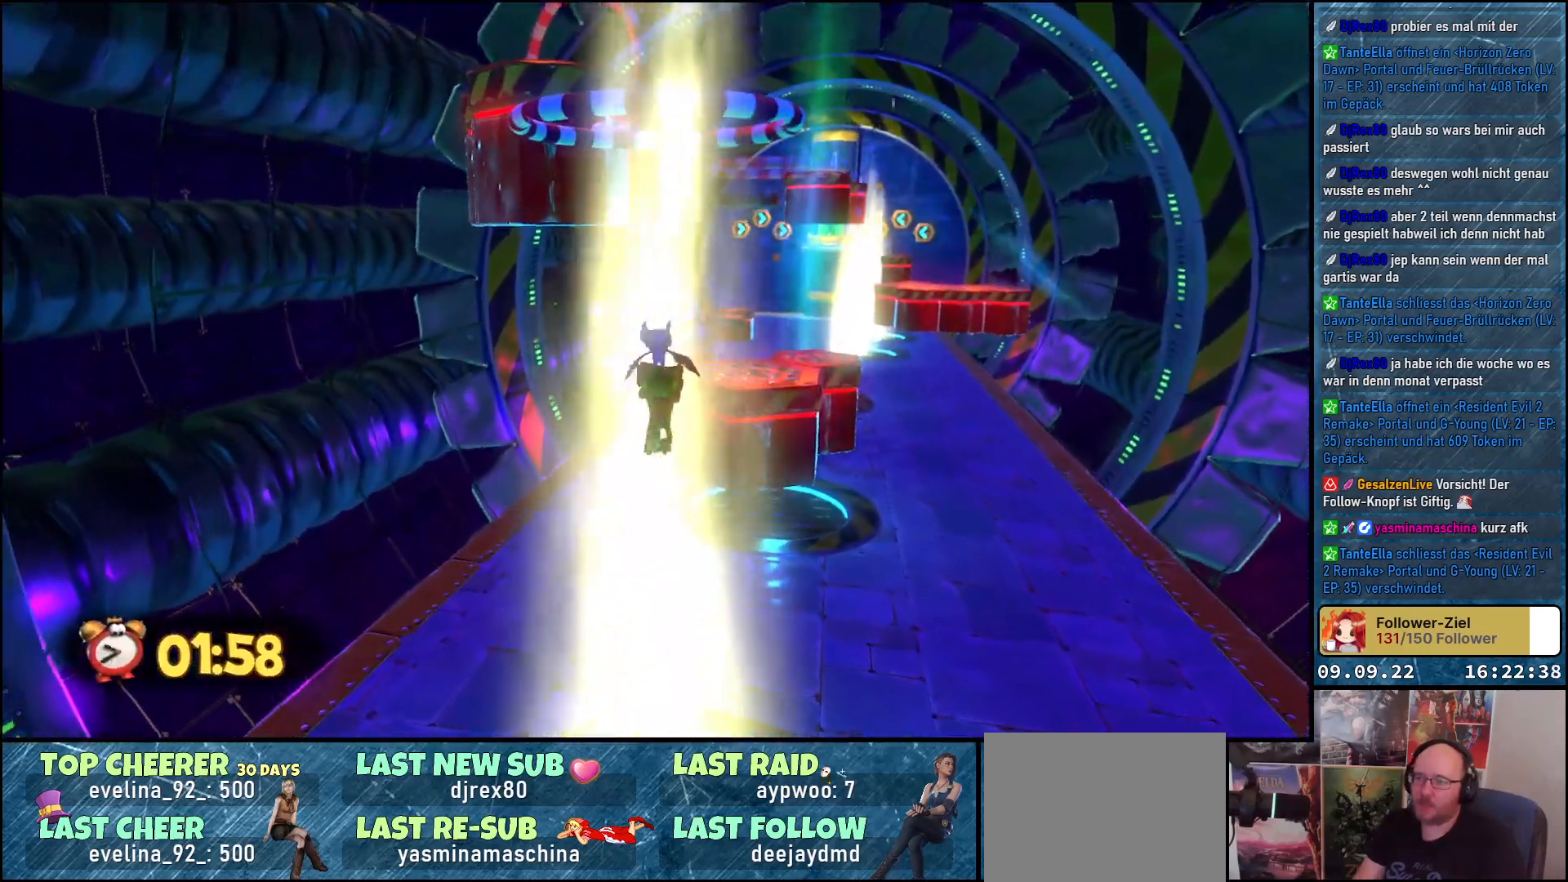
{"buttons": ["A"], "left_stick": "up-left", "right_stick": "center", "events": [[200, "left_stick", "up-left"]]}
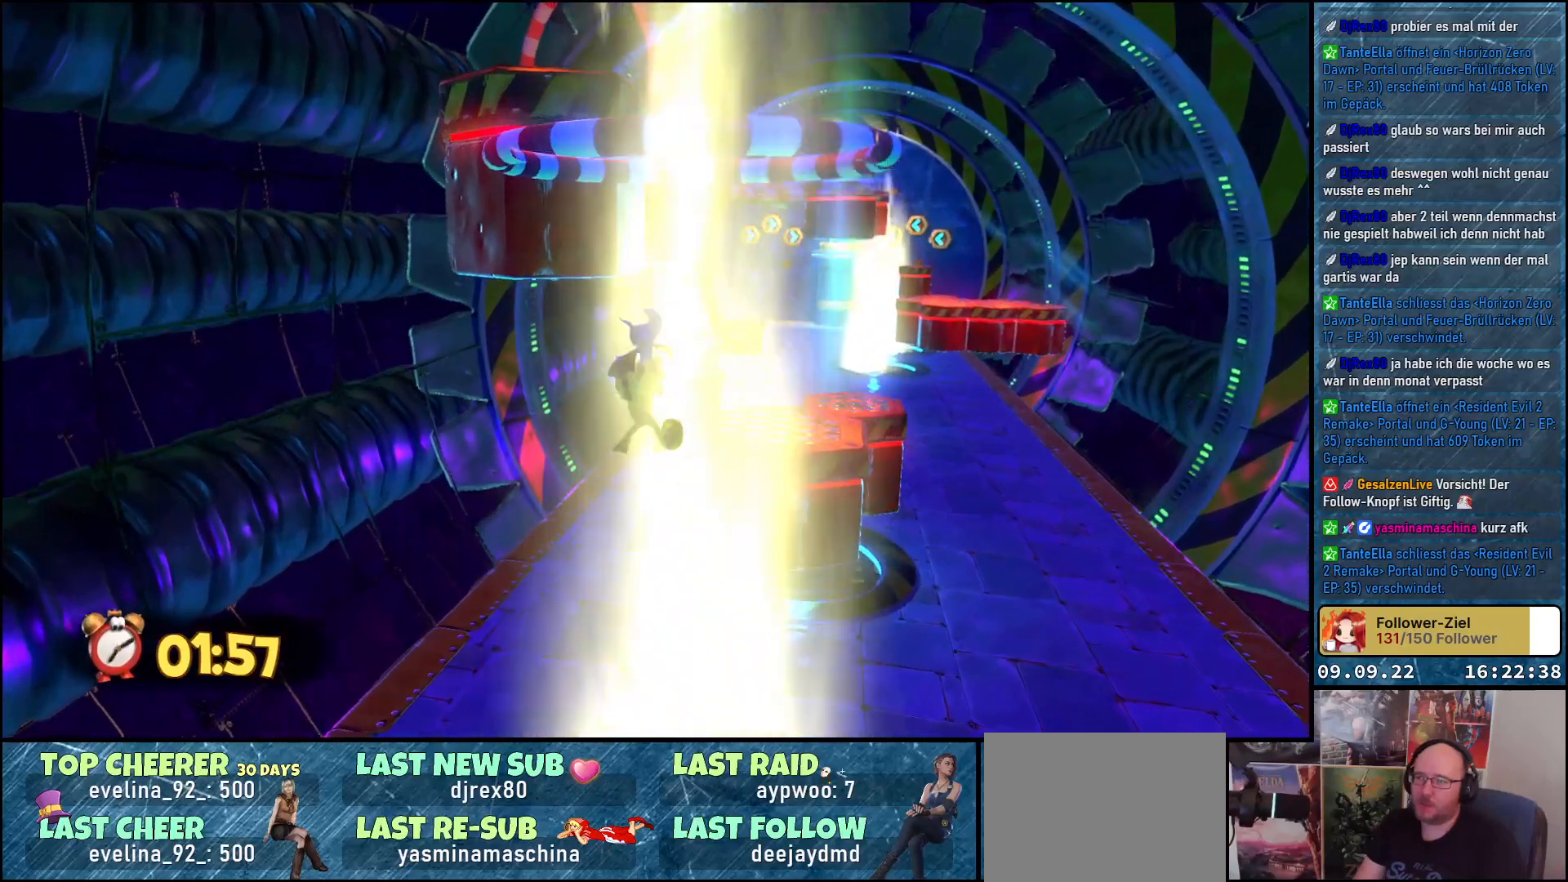
{"buttons": ["A"], "left_stick": "up", "right_stick": "center", "events": [[67, "left_stick", "up"], [233, "left_stick", "center"], [500, "left_stick", "up"]]}
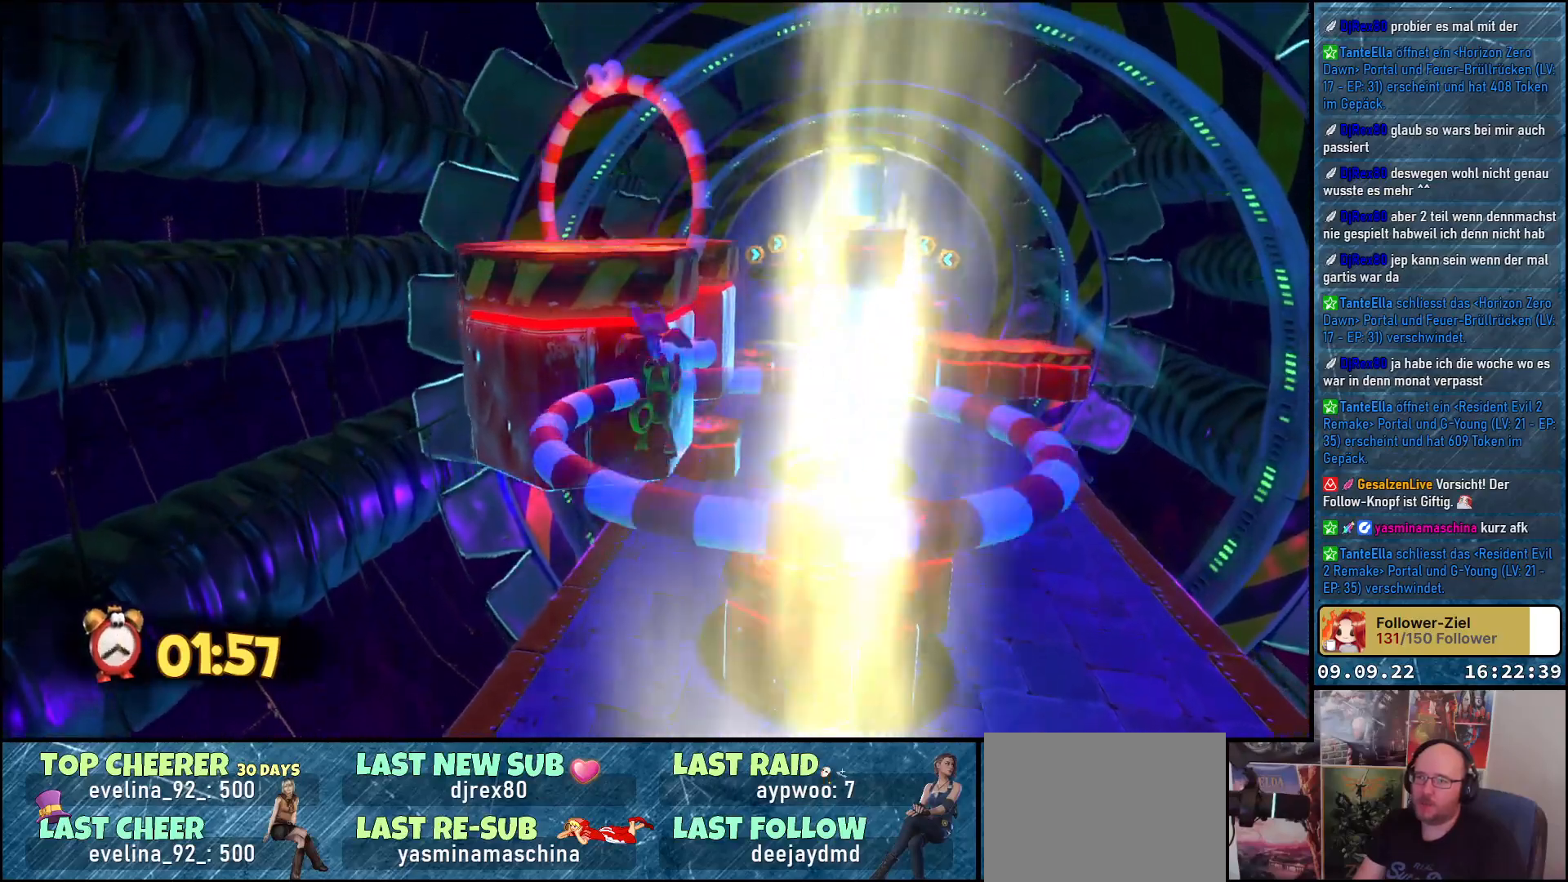
{"buttons": [], "left_stick": "up", "right_stick": "center", "events": [[350, "A", "up"]]}
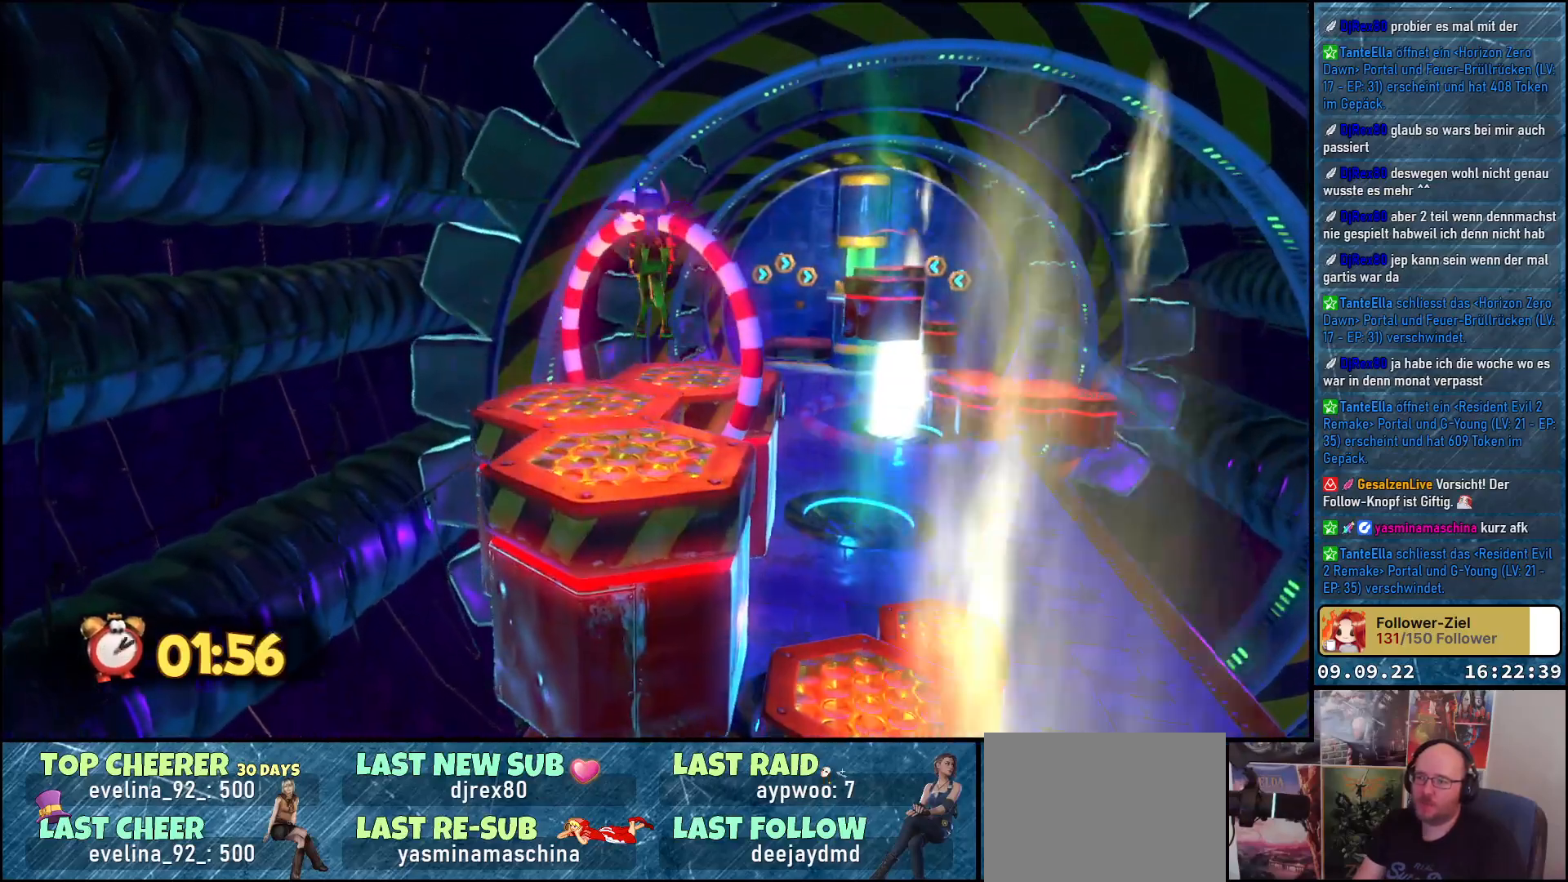
{"buttons": [], "left_stick": "up", "right_stick": "down-right", "events": [[150, "right_stick", "down-right"]]}
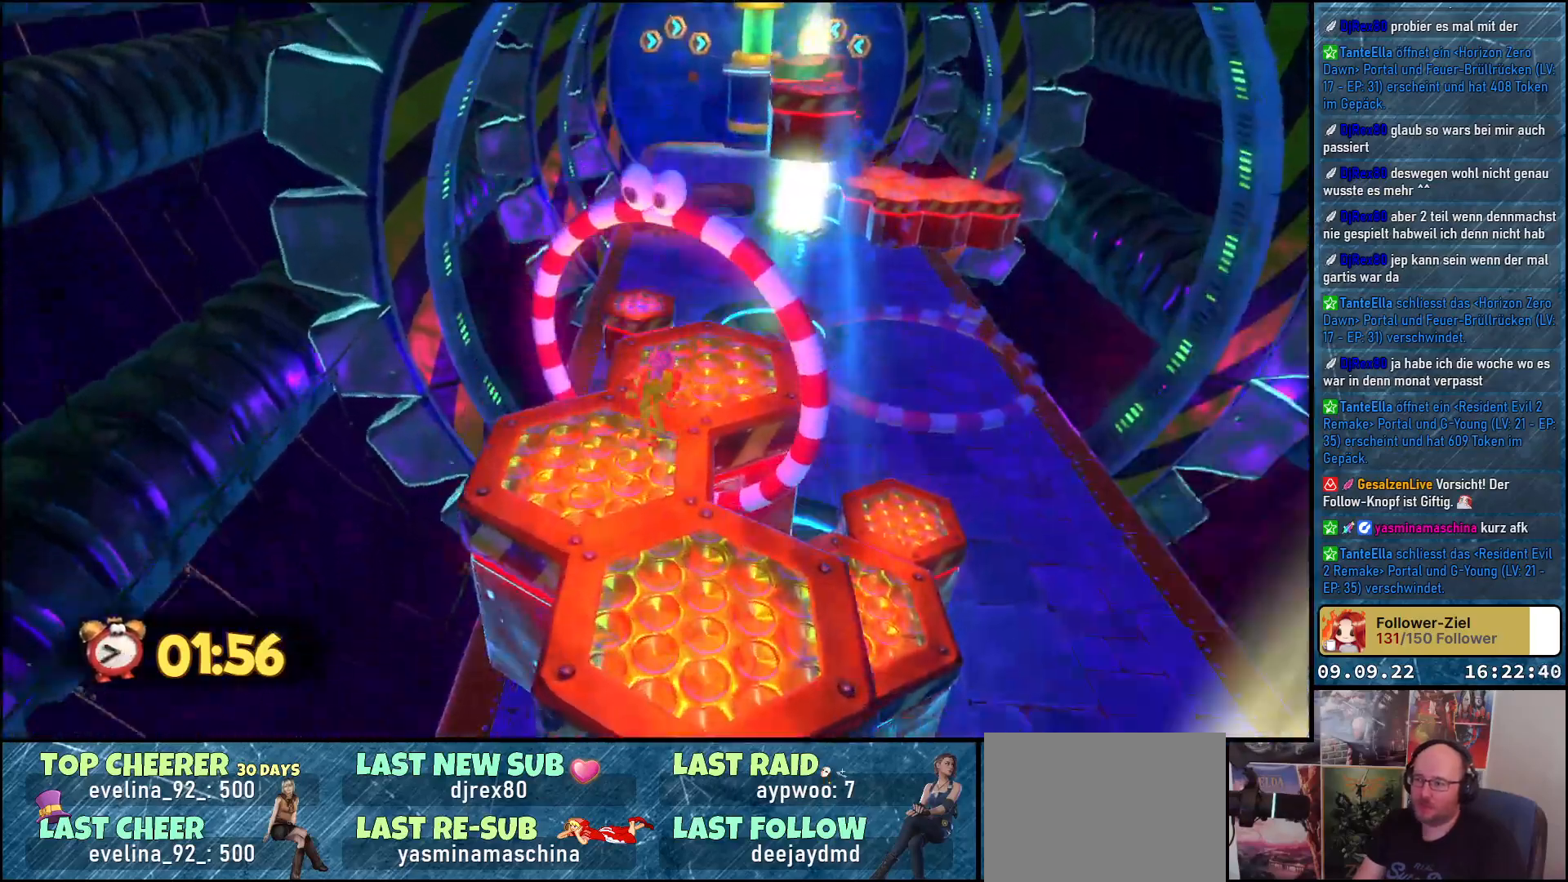
{"buttons": [], "left_stick": "up-right", "right_stick": "right", "events": [[67, "left_stick", "up-right"], [67, "right_stick", "center"], [483, "right_stick", "right"]]}
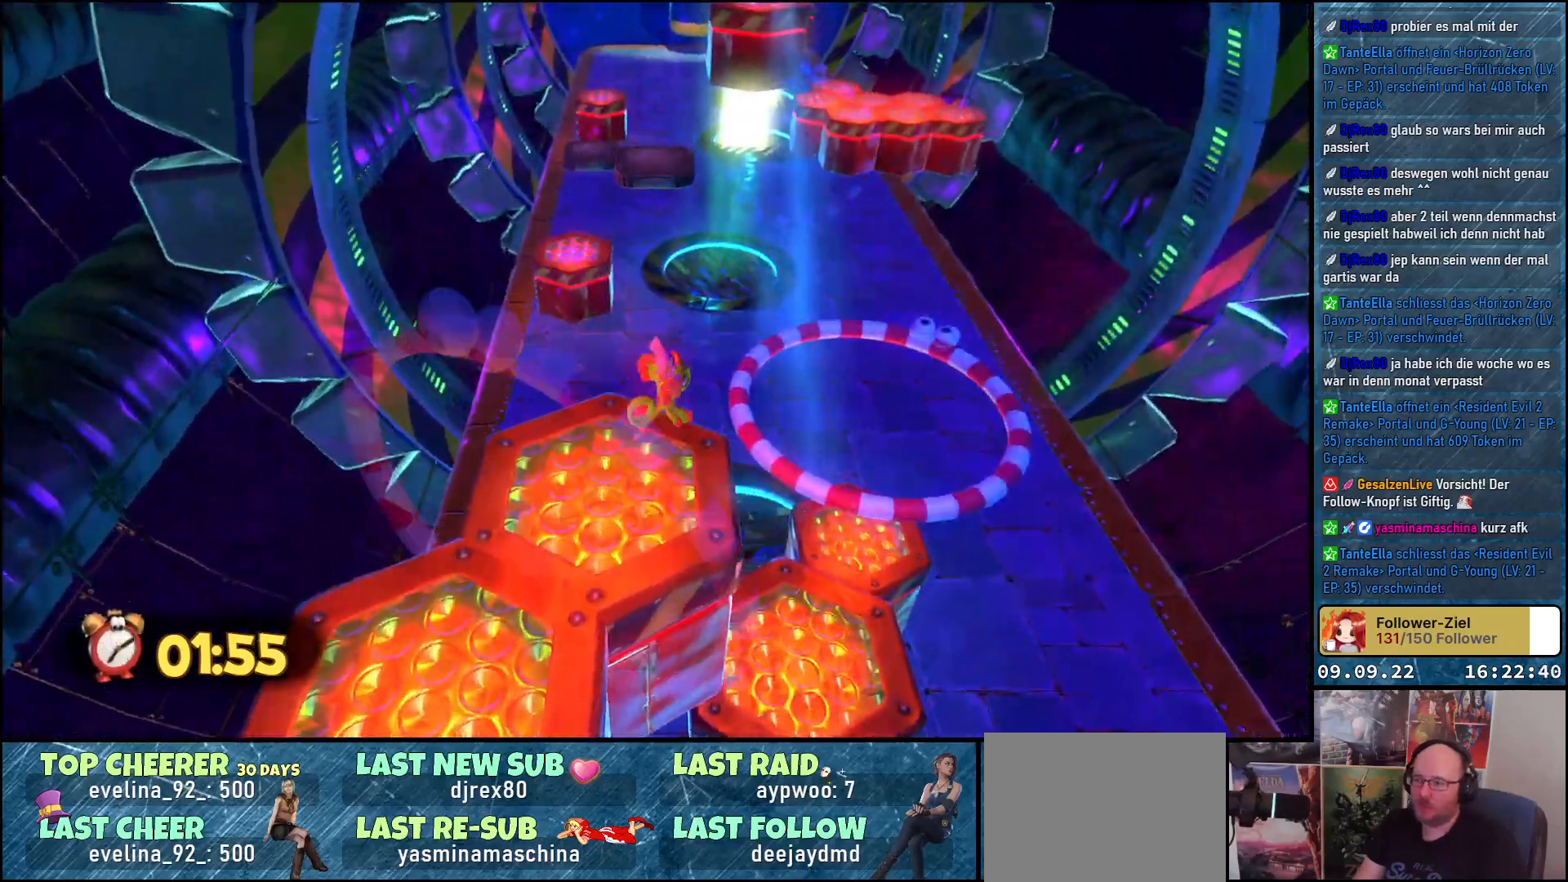
{"buttons": [], "left_stick": "up-right", "right_stick": "center", "events": [[200, "right_stick", "center"]]}
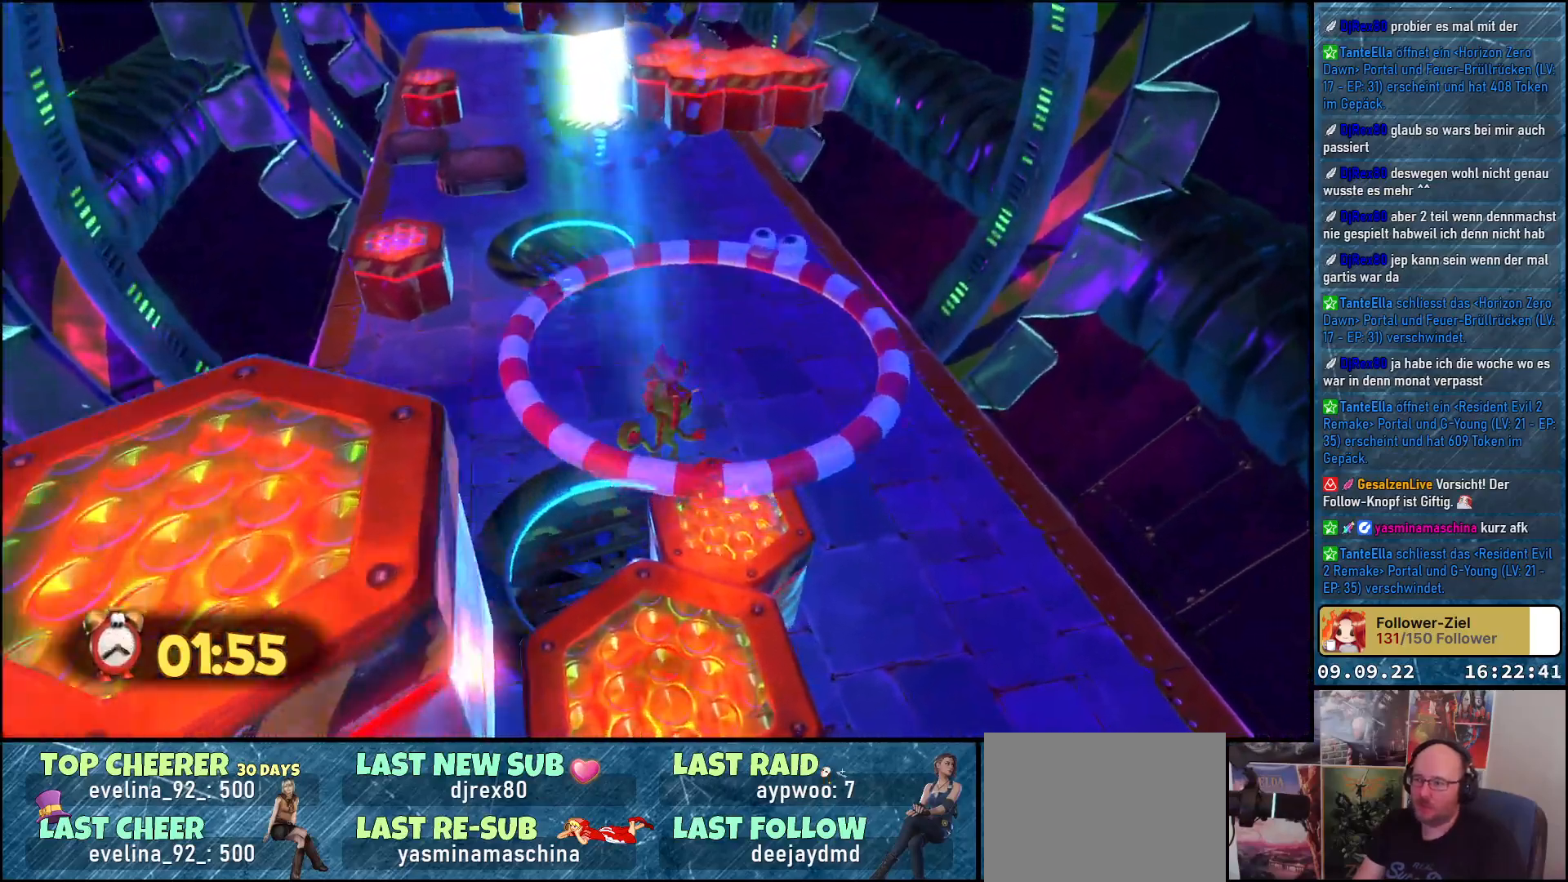
{"buttons": [], "left_stick": "up", "right_stick": "center", "events": [[33, "left_stick", "up"], [150, "right_stick", "left"], [250, "right_stick", "center"]]}
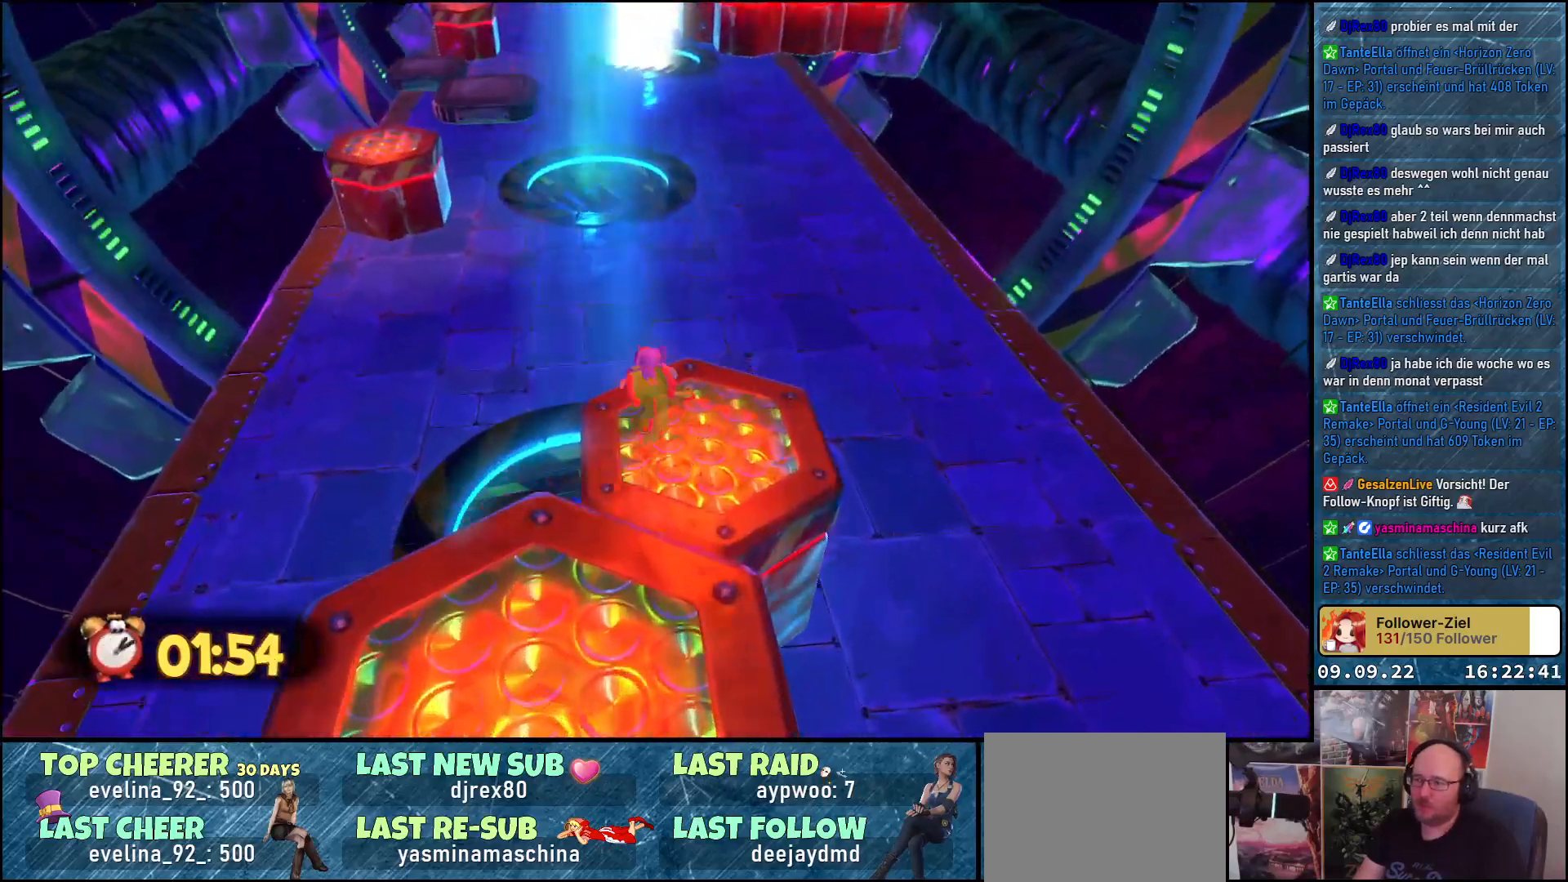
{"buttons": [], "left_stick": "up", "right_stick": "center", "events": [[117, "A", "down"], [250, "A", "up"]]}
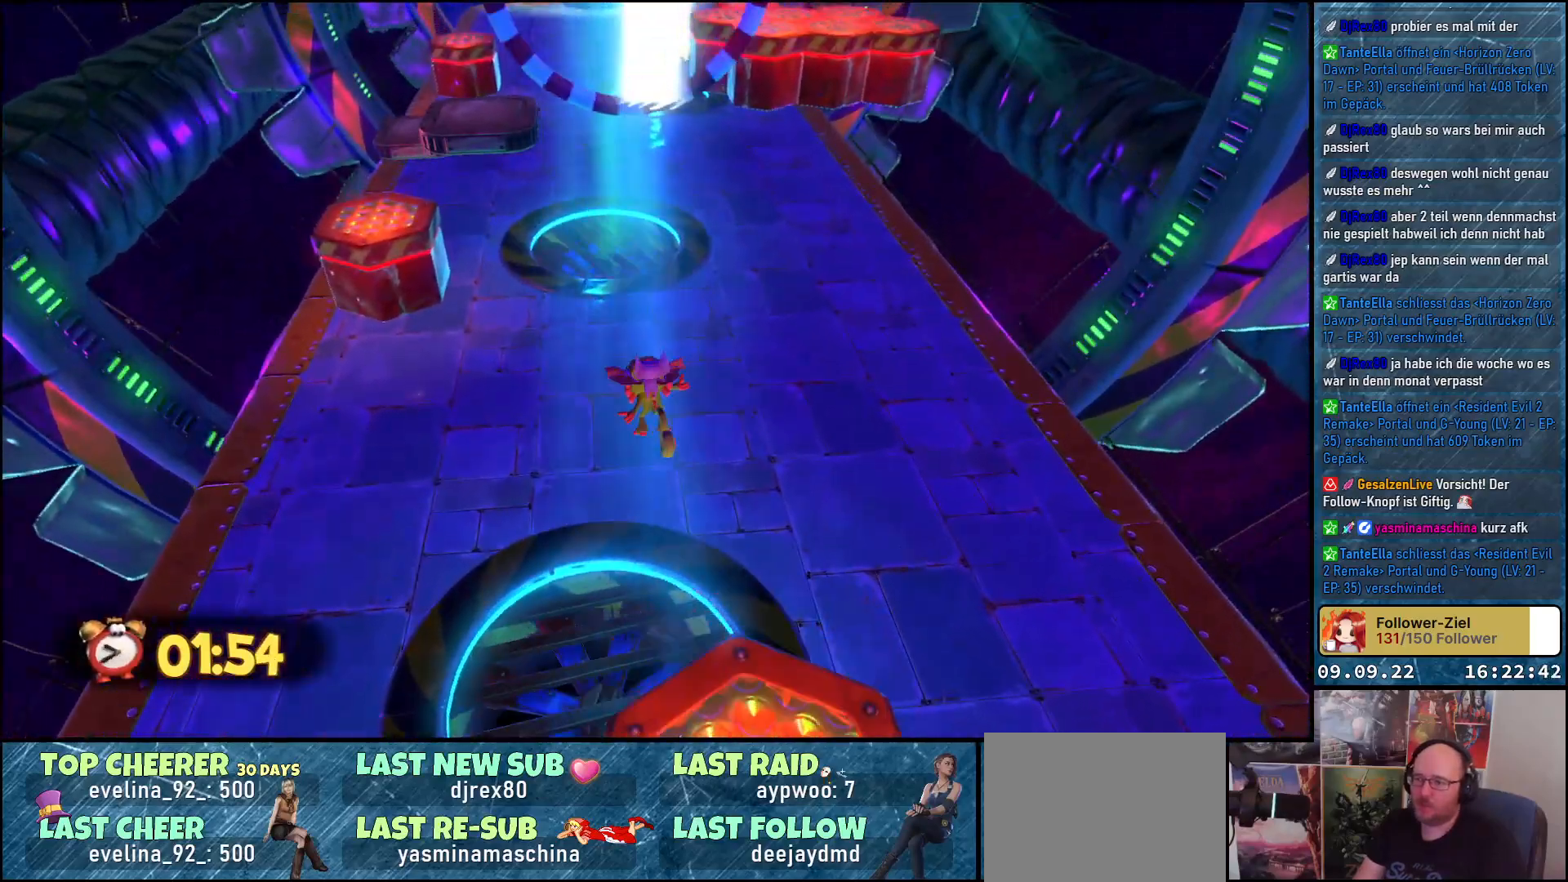
{"buttons": ["A"], "left_stick": "up", "right_stick": "center", "events": [[150, "A", "down"]]}
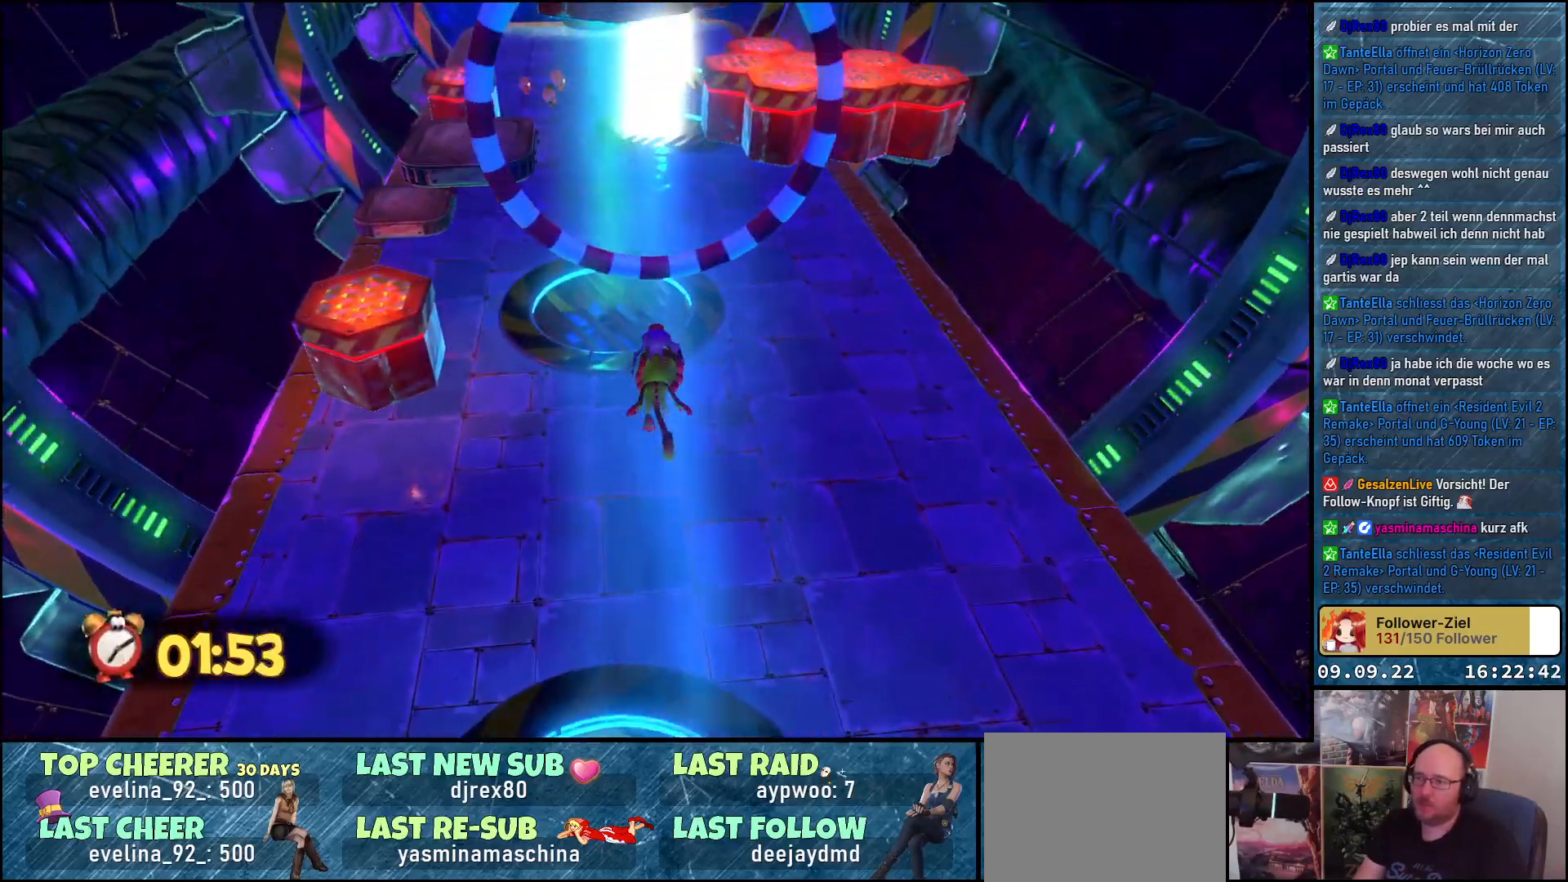
{"buttons": ["A"], "left_stick": "up", "right_stick": "center", "events": []}
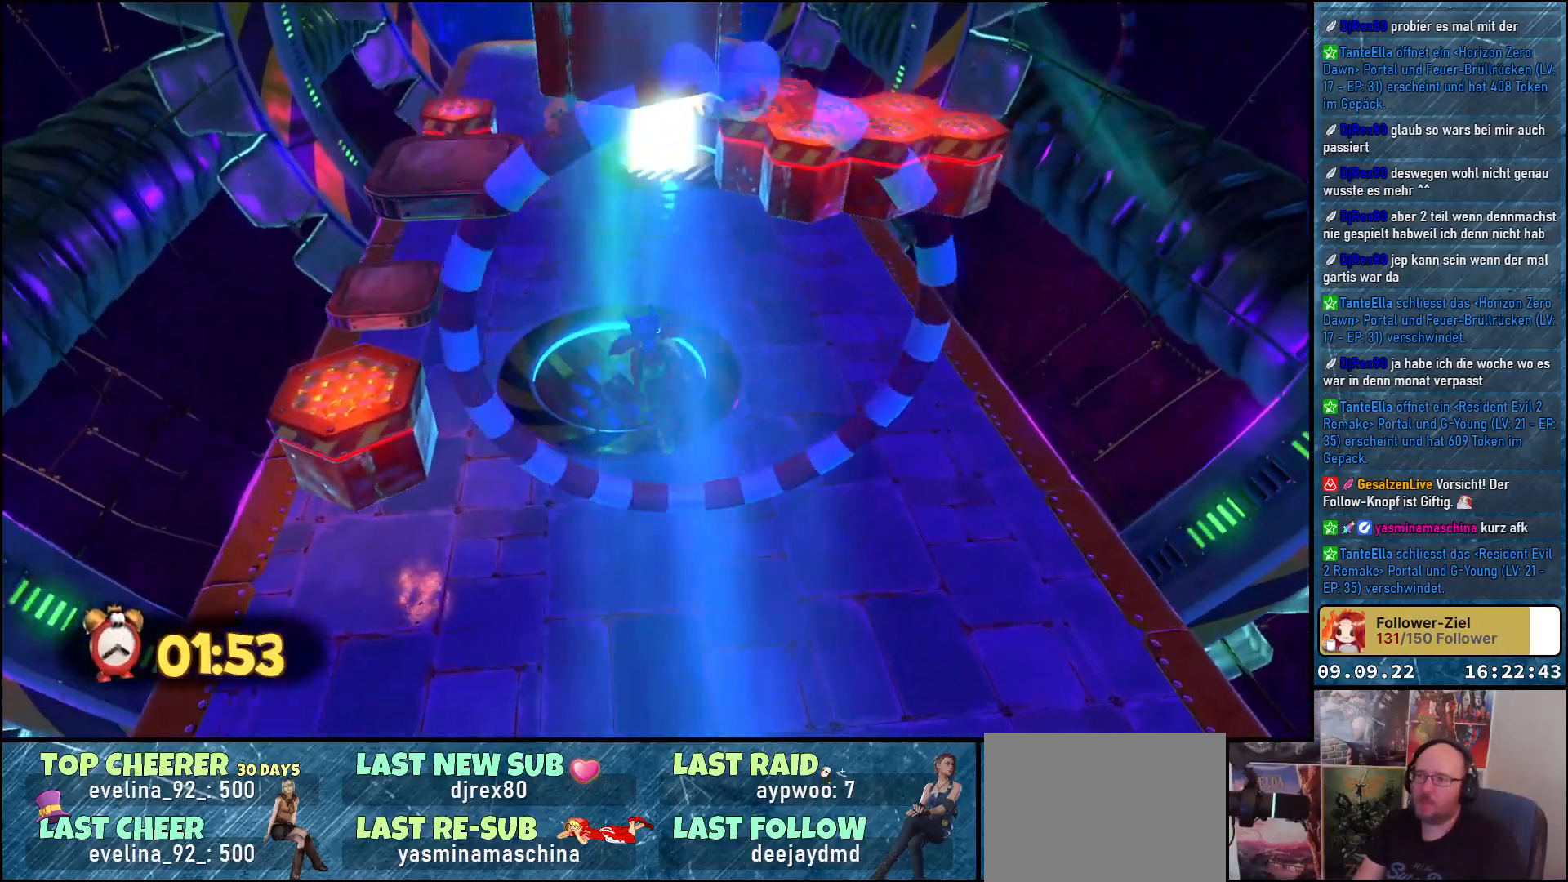
{"buttons": ["A"], "left_stick": "up", "right_stick": "center", "events": []}
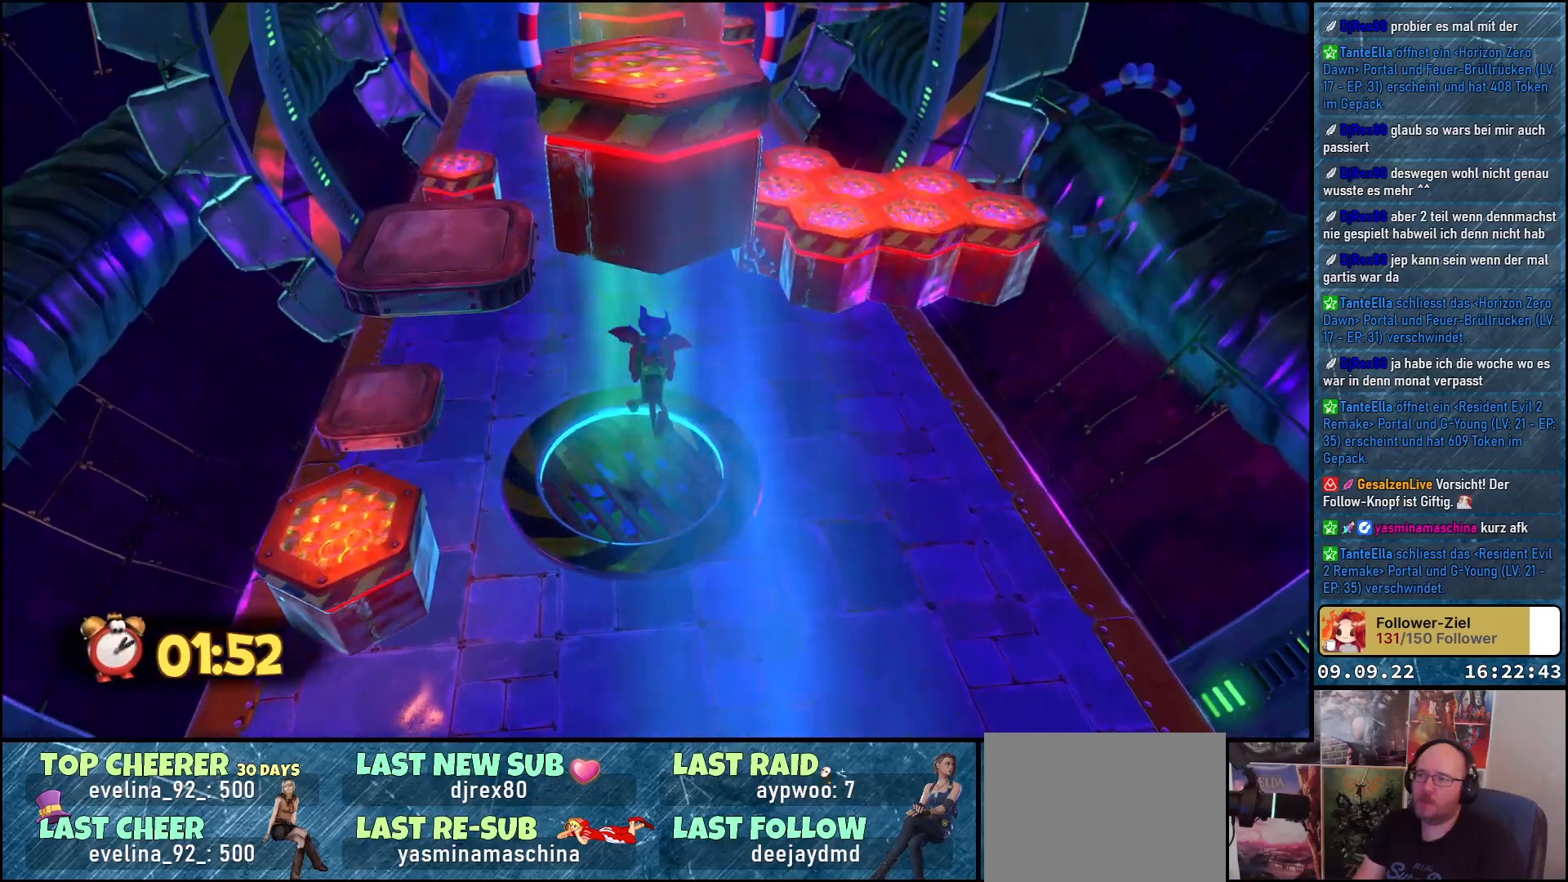
{"buttons": ["A"], "left_stick": "up", "right_stick": "center", "events": []}
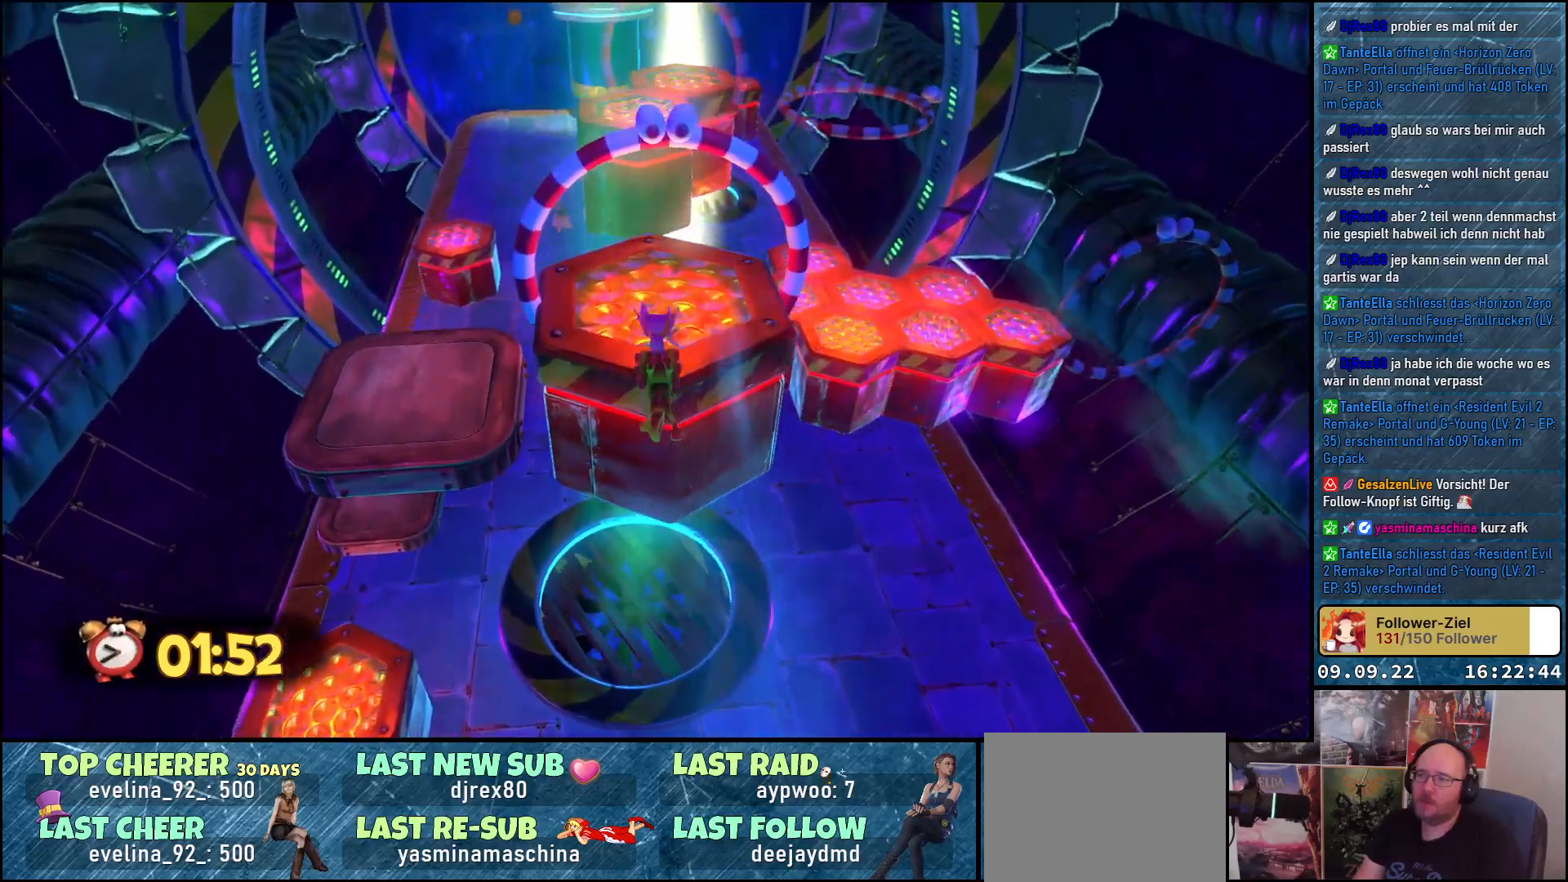
{"buttons": [], "left_stick": "up", "right_stick": "center", "events": [[267, "A", "up"]]}
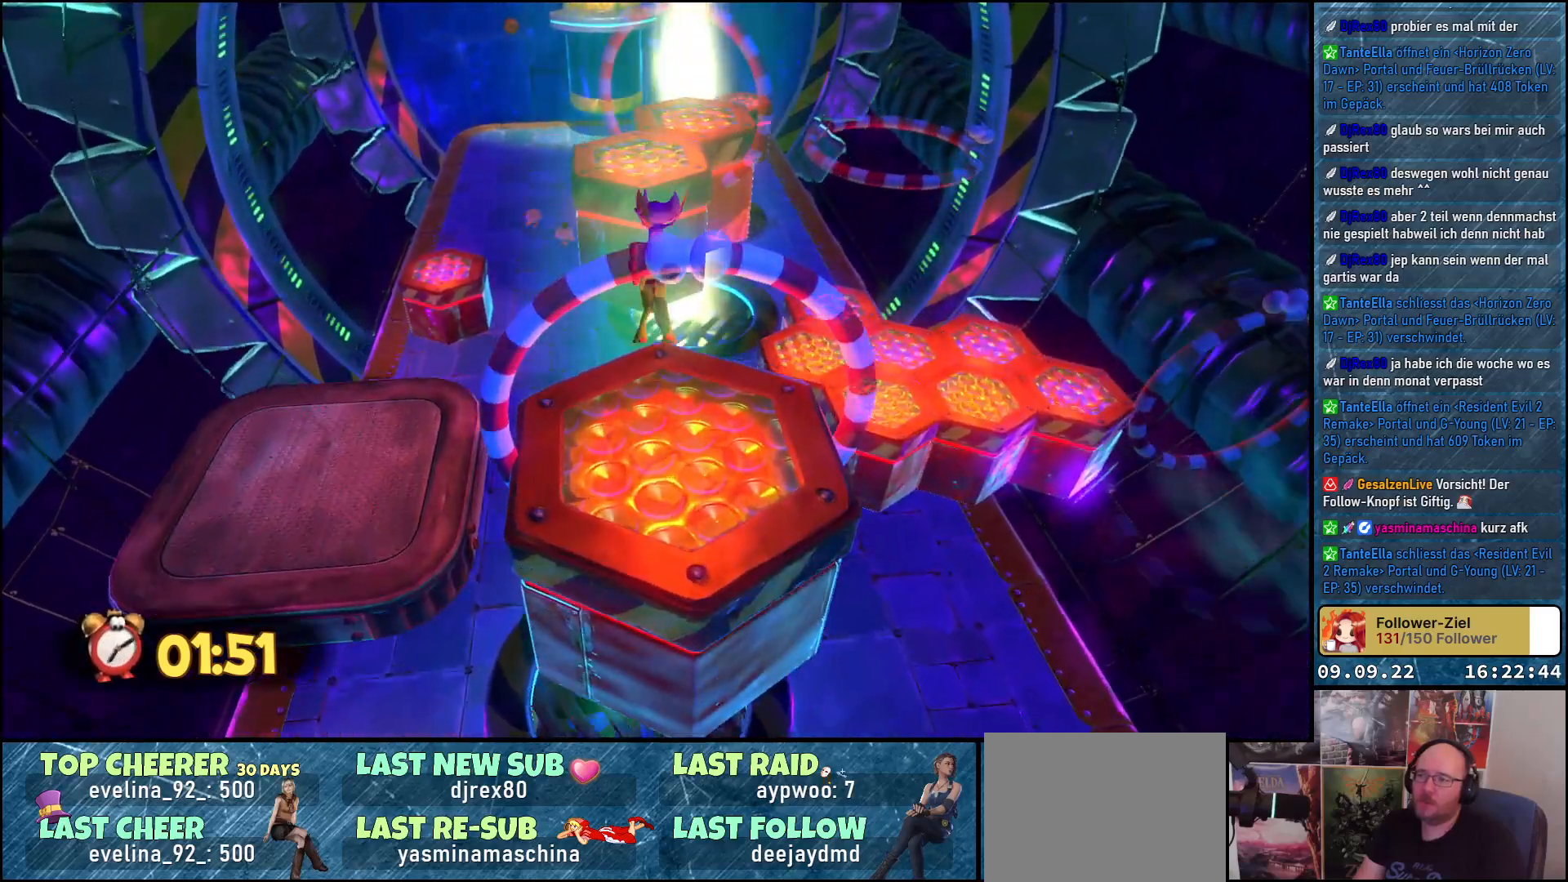
{"buttons": [], "left_stick": "center", "right_stick": "center", "events": [[17, "left_stick", "center"], [100, "left_stick", "down"], [450, "left_stick", "center"]]}
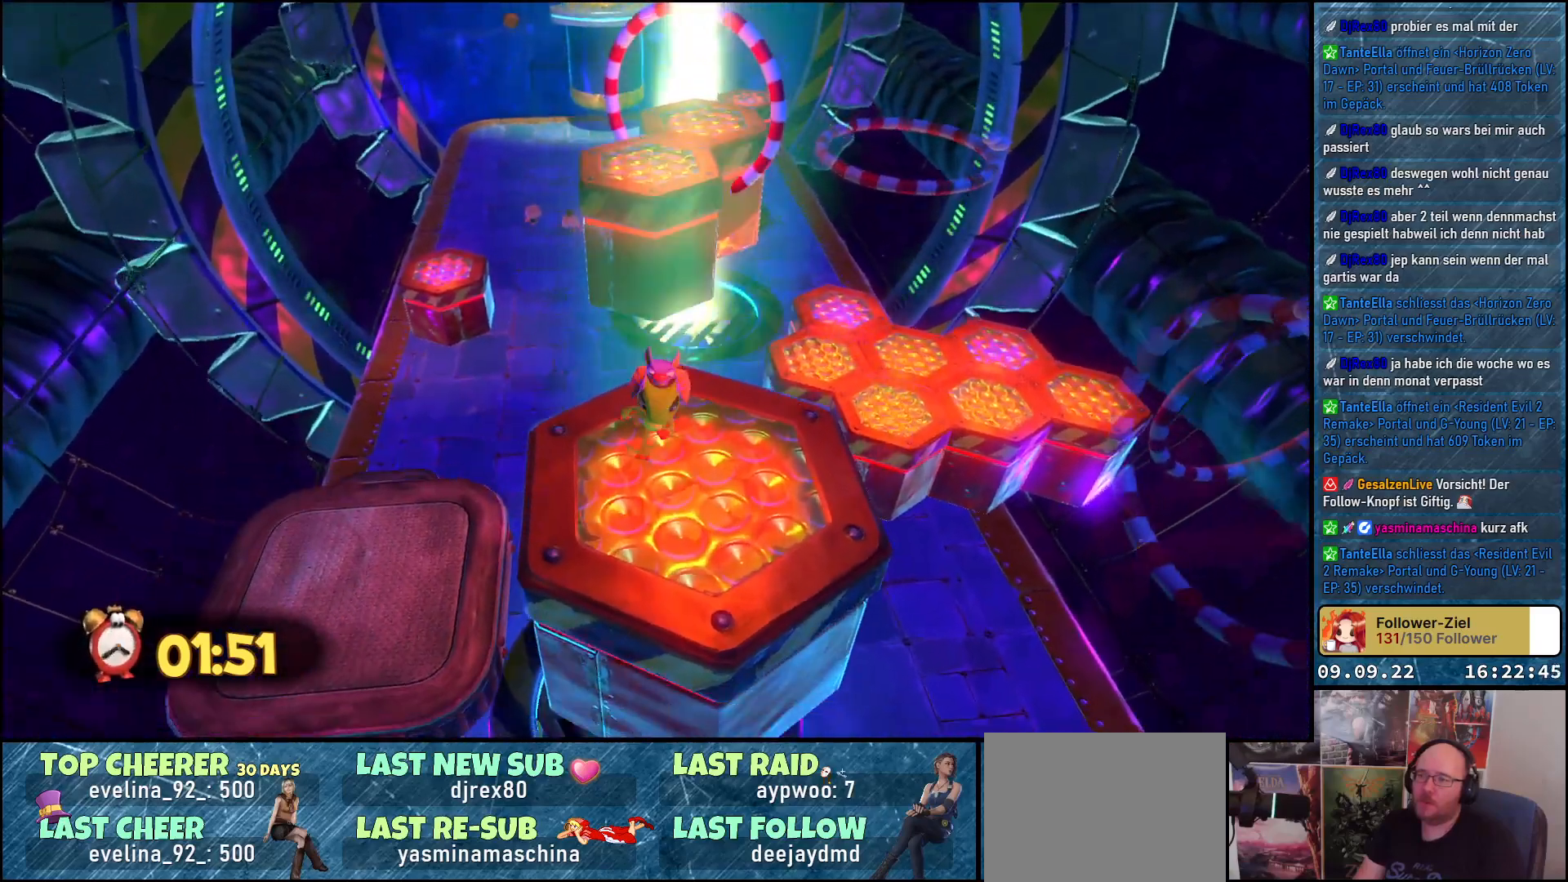
{"buttons": [], "left_stick": "left", "right_stick": "center", "events": [[333, "left_stick", "down-left"], [450, "left_stick", "left"]]}